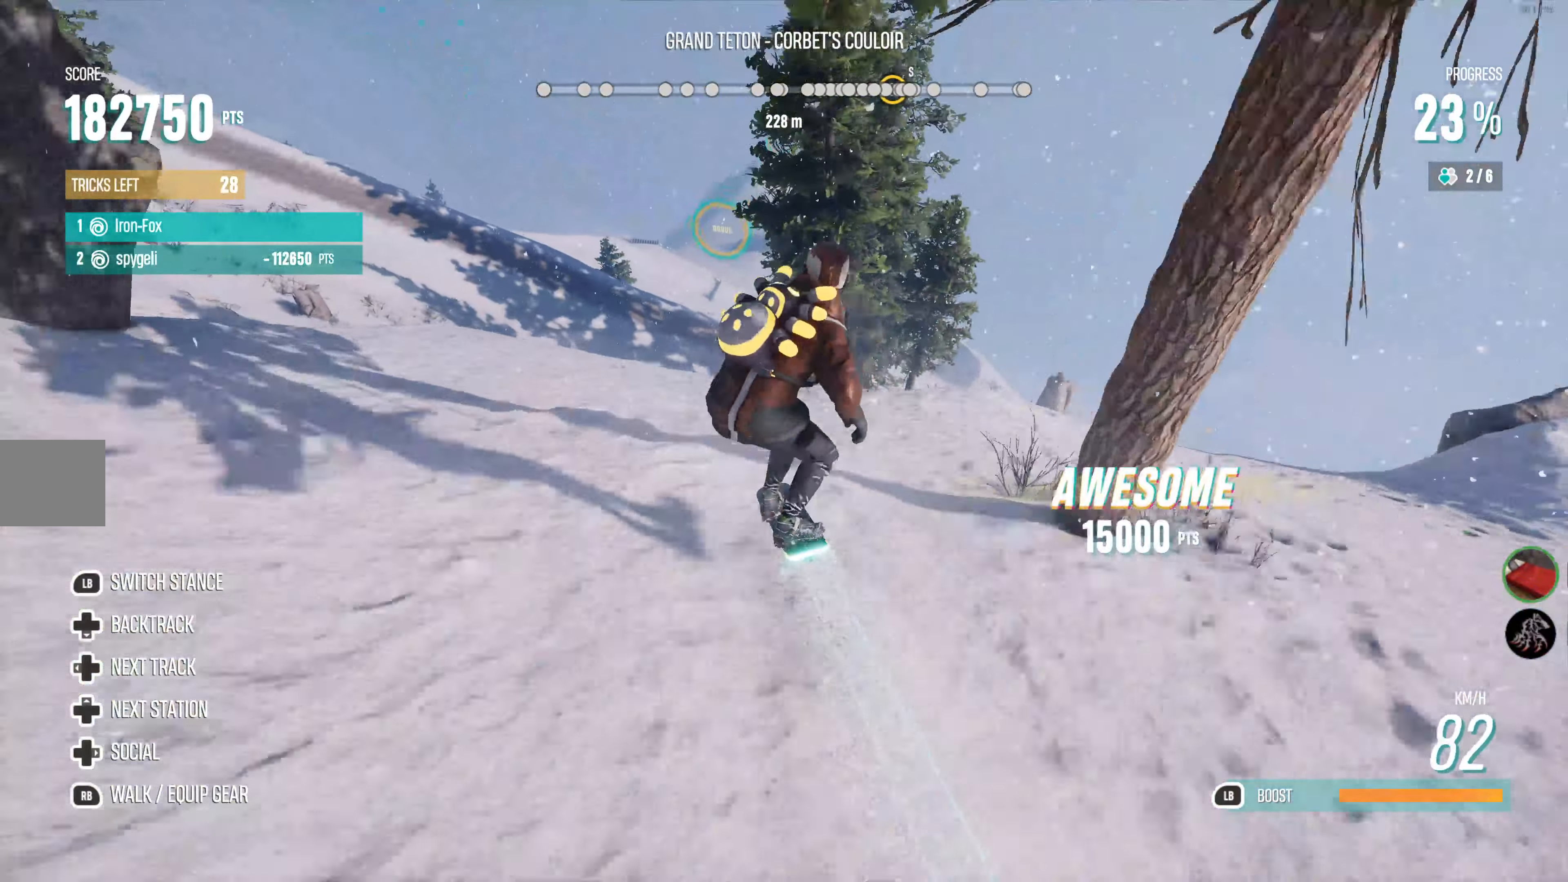
Gameplay with a controller (PlayStation layout); each line is a JSON object with the inputs held at the frame after it. "events" lists button and stick changes between this image and that frame as [ms after this image, input, new state], when the widget could be followed in between.
{"buttons": ["CIRCLE", "L2", "R2"], "left_stick": "up-right", "right_stick": "center", "events": [[150, "CROSS", "up"], [166, "R2", "up"], [200, "left_stick", "up-right"], [216, "L2", "down"], [250, "CIRCLE", "down"], [250, "R2", "down"]]}
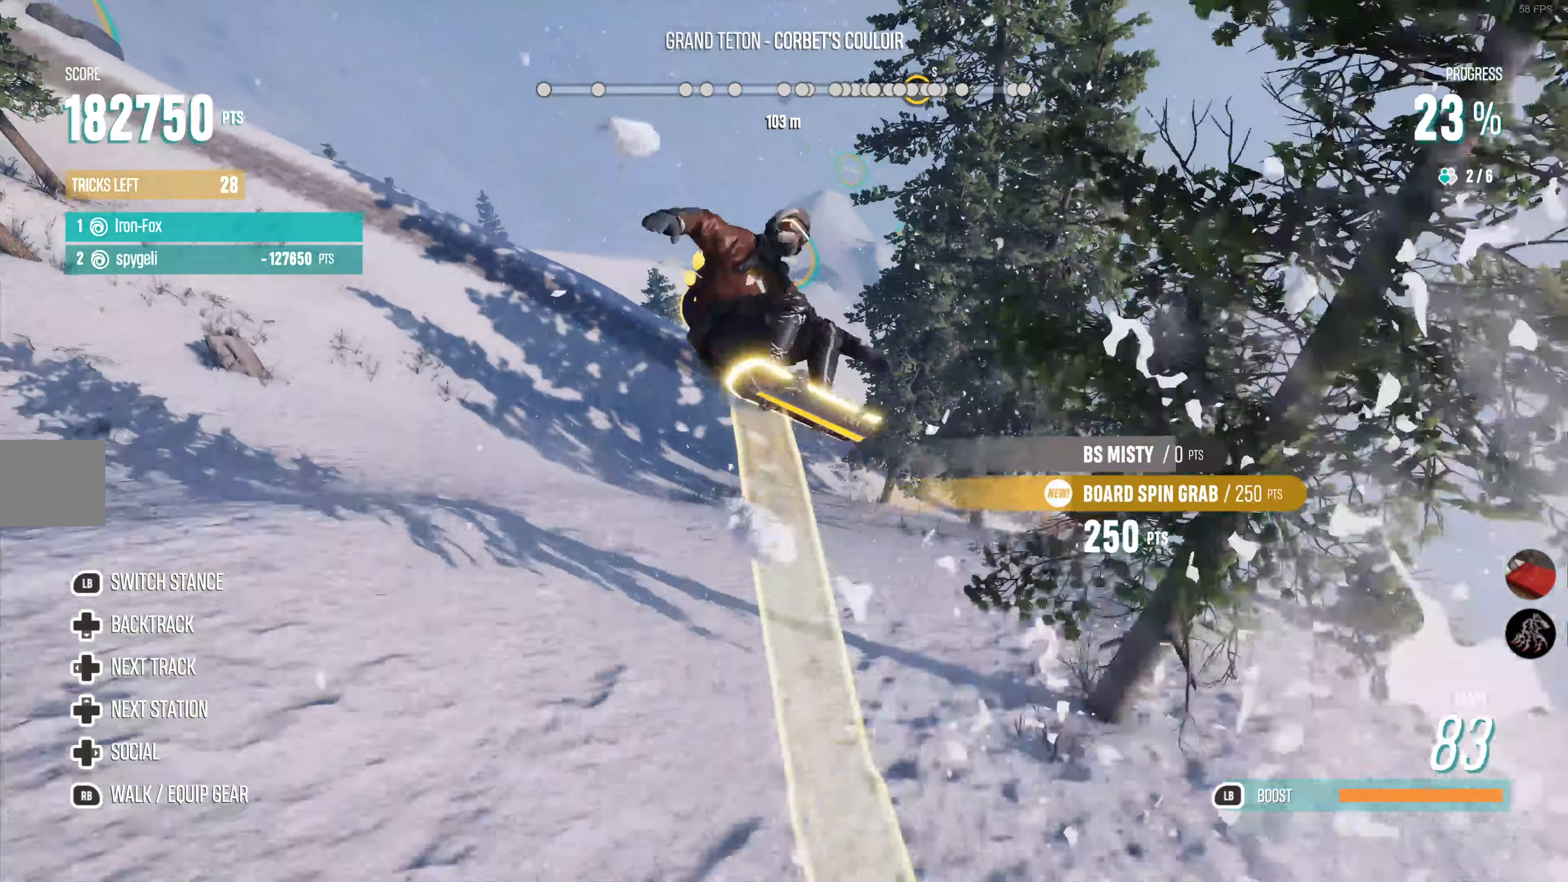
{"buttons": ["CIRCLE", "R2"], "left_stick": "up-right", "right_stick": "center", "events": [[66, "L2", "up"]]}
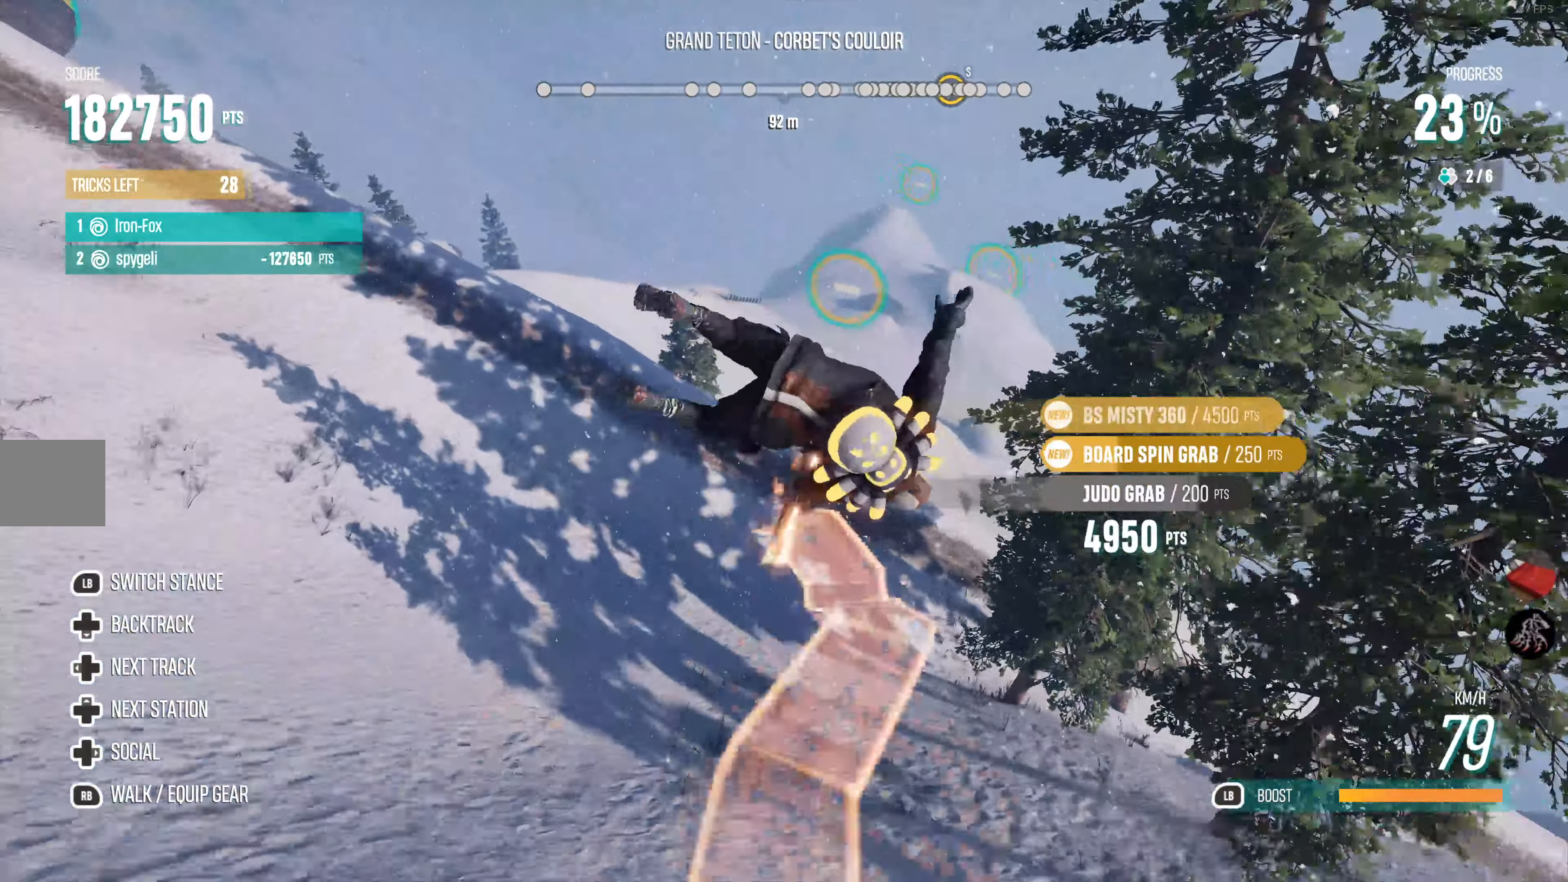
{"buttons": ["CIRCLE", "R2"], "left_stick": "up-right", "right_stick": "center", "events": []}
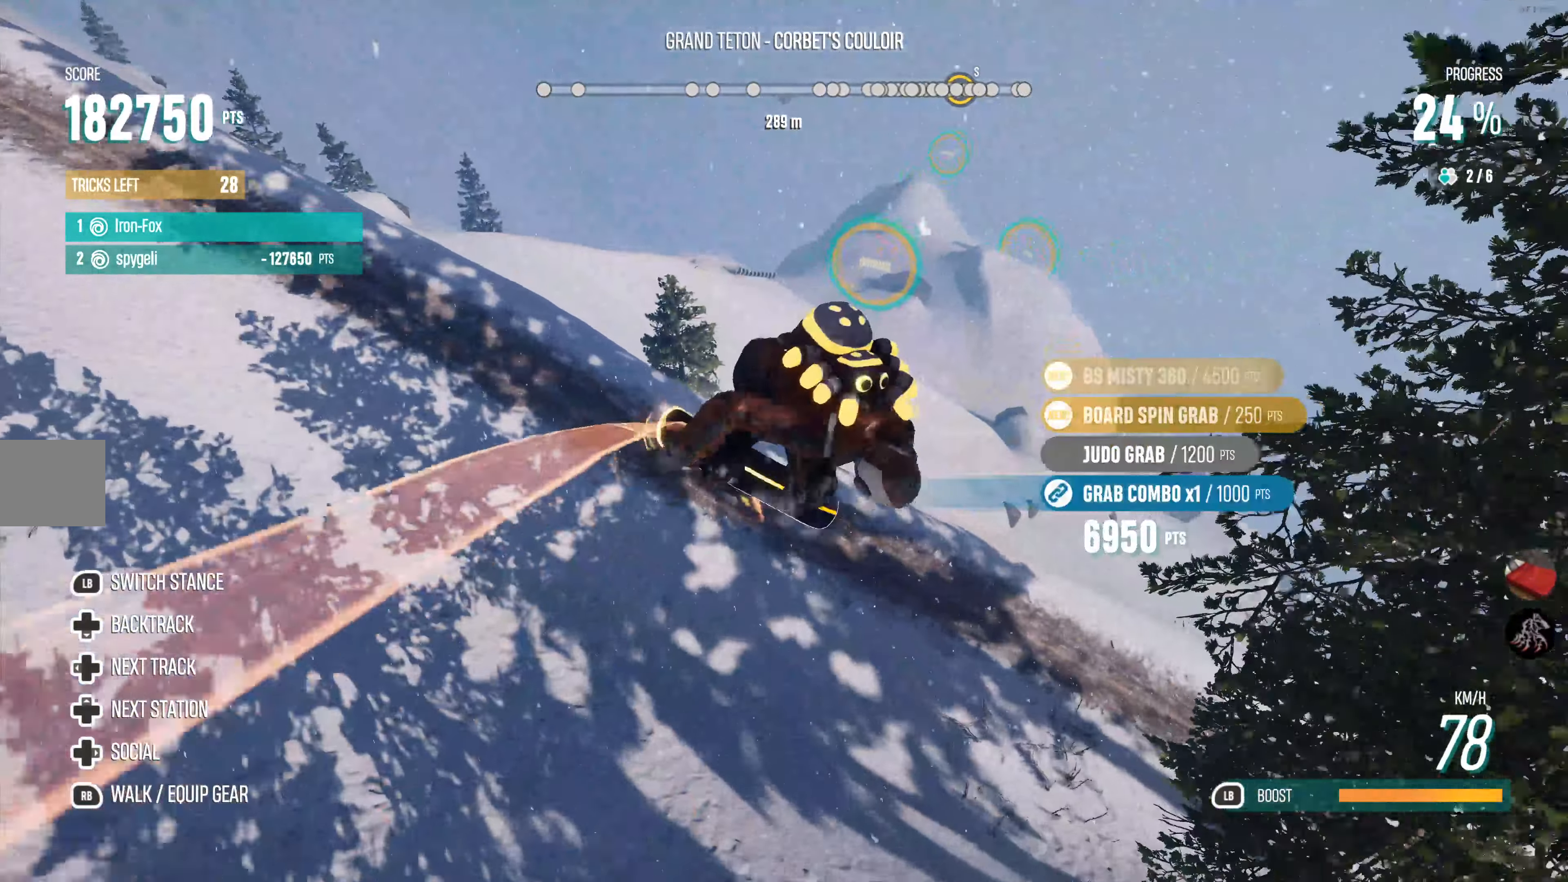
{"buttons": [], "left_stick": "center", "right_stick": "center", "events": [[333, "CIRCLE", "up"], [366, "R2", "up"], [450, "left_stick", "center"]]}
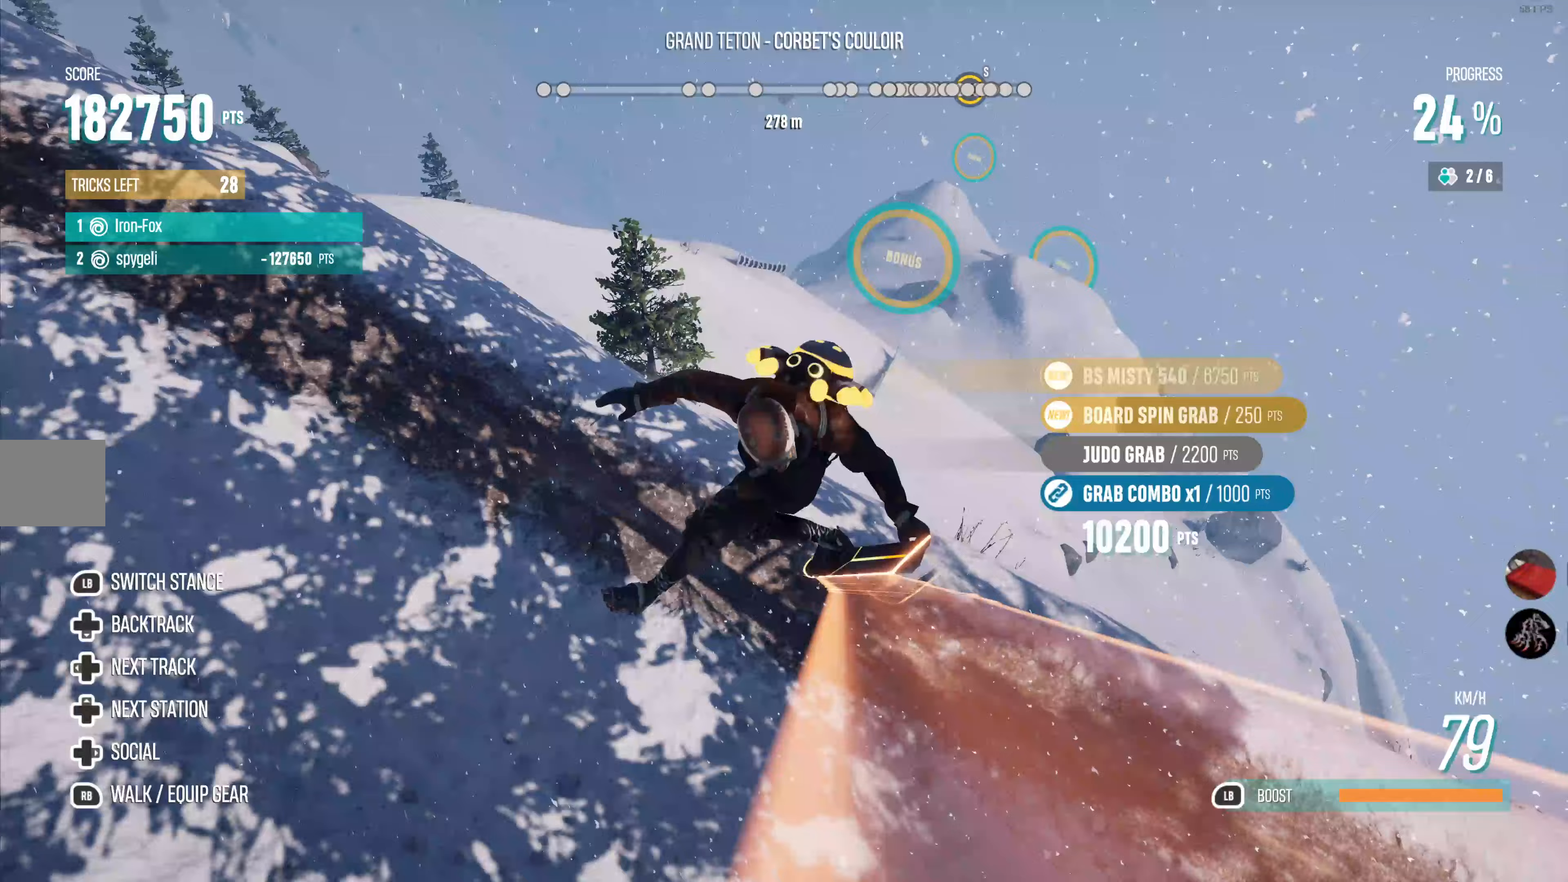
{"buttons": ["R2"], "left_stick": "center", "right_stick": "center", "events": [[467, "R2", "down"]]}
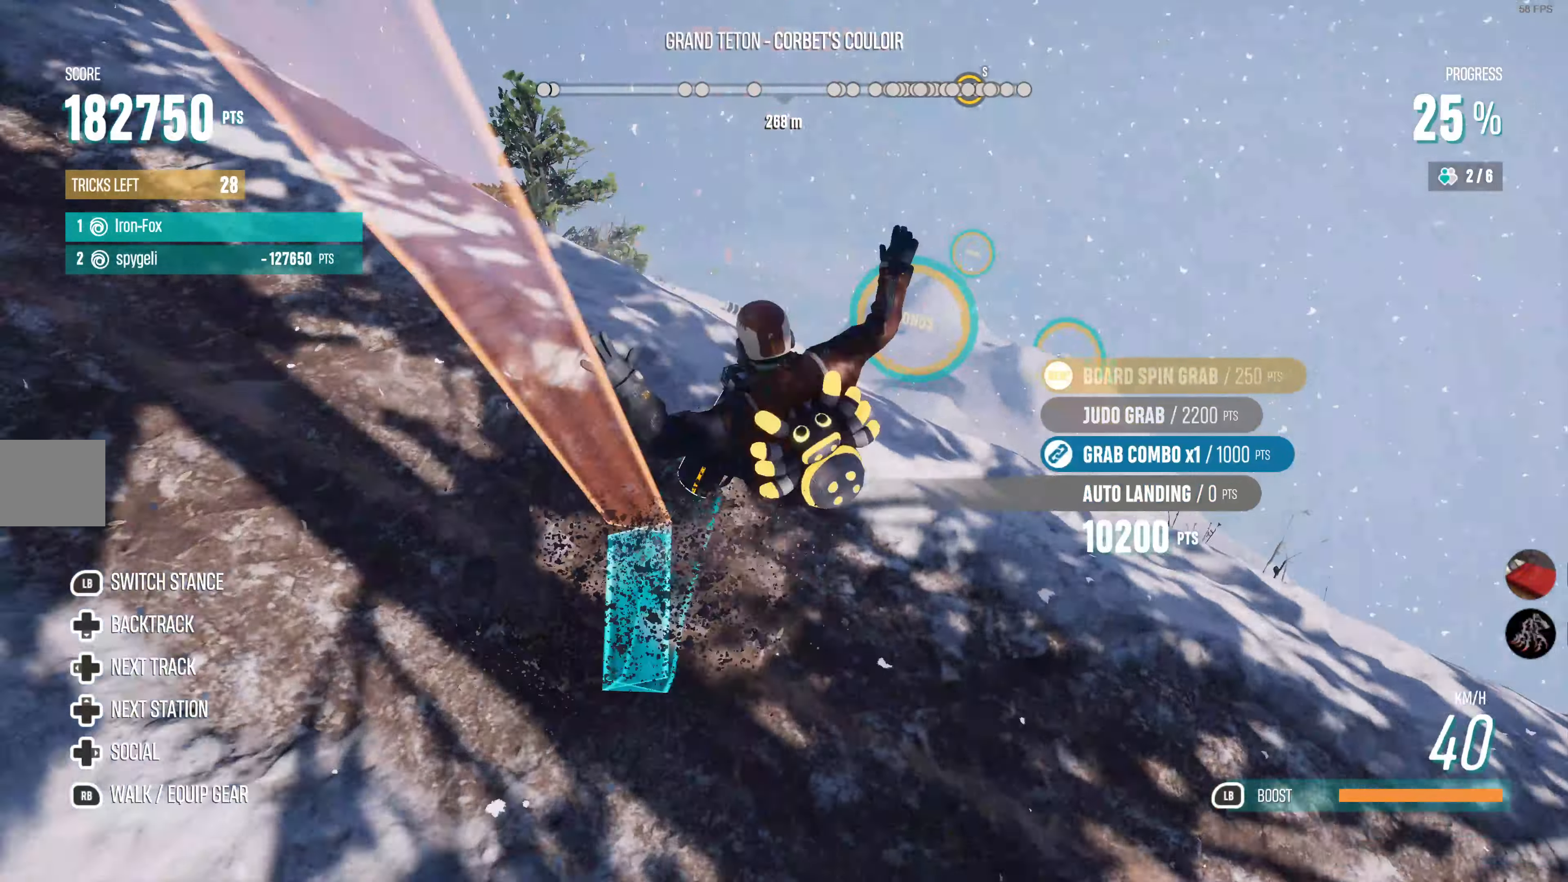
{"buttons": ["SQUARE", "L2"], "left_stick": "left", "right_stick": "center", "events": [[17, "CROSS", "down"], [233, "CROSS", "up"], [233, "L2", "down"], [233, "left_stick", "up-left"], [250, "R2", "up"], [250, "SQUARE", "down"], [317, "left_stick", "left"], [383, "SQUARE", "up"], [450, "SQUARE", "down"]]}
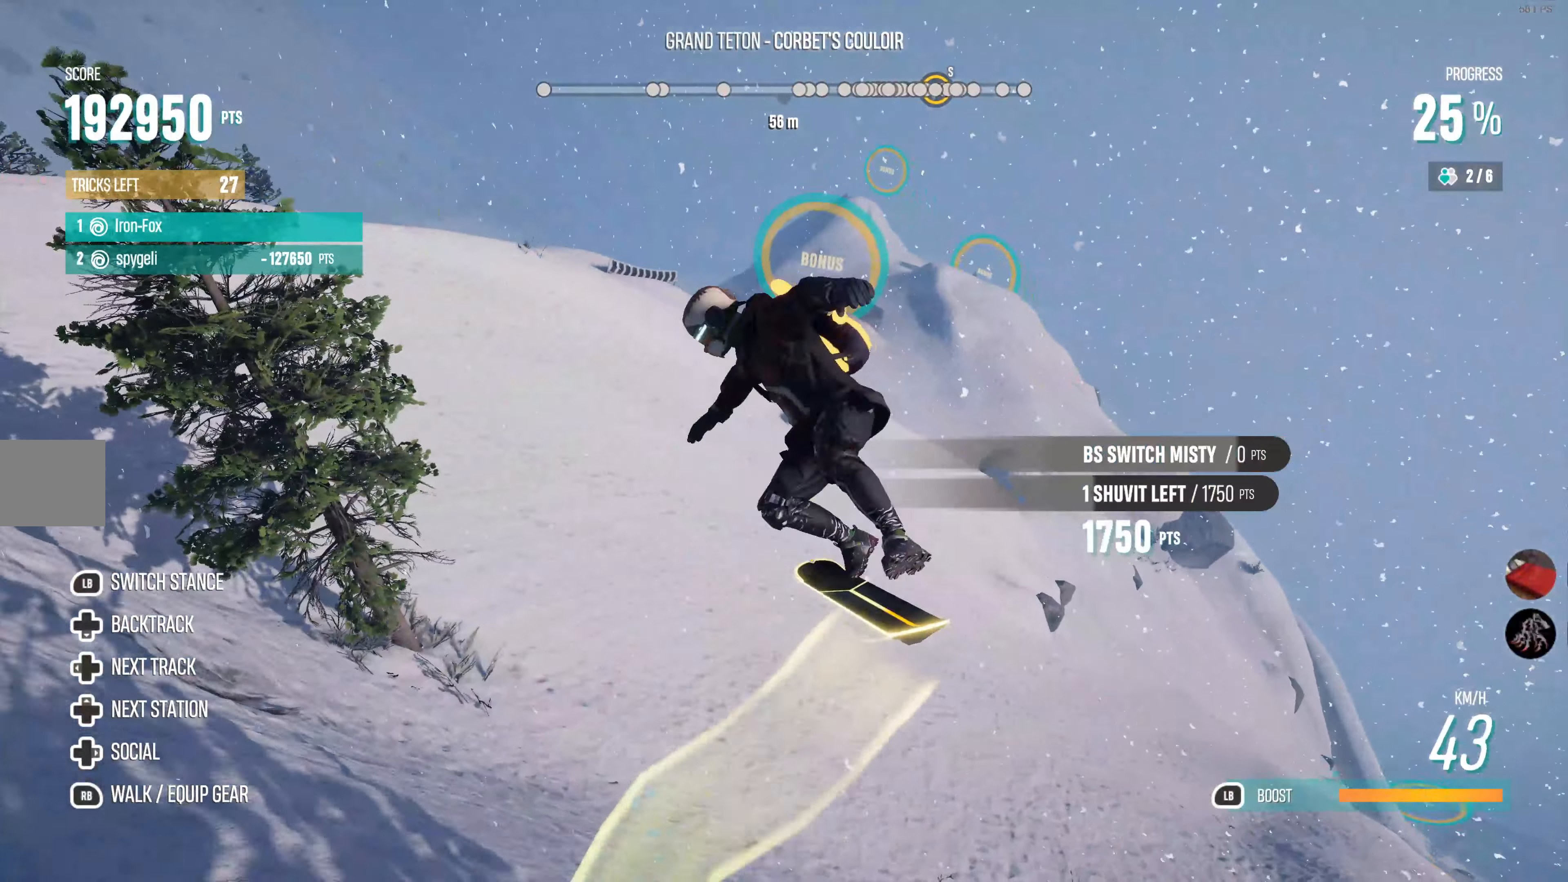
{"buttons": ["SQUARE", "L2"], "left_stick": "left", "right_stick": "center", "events": []}
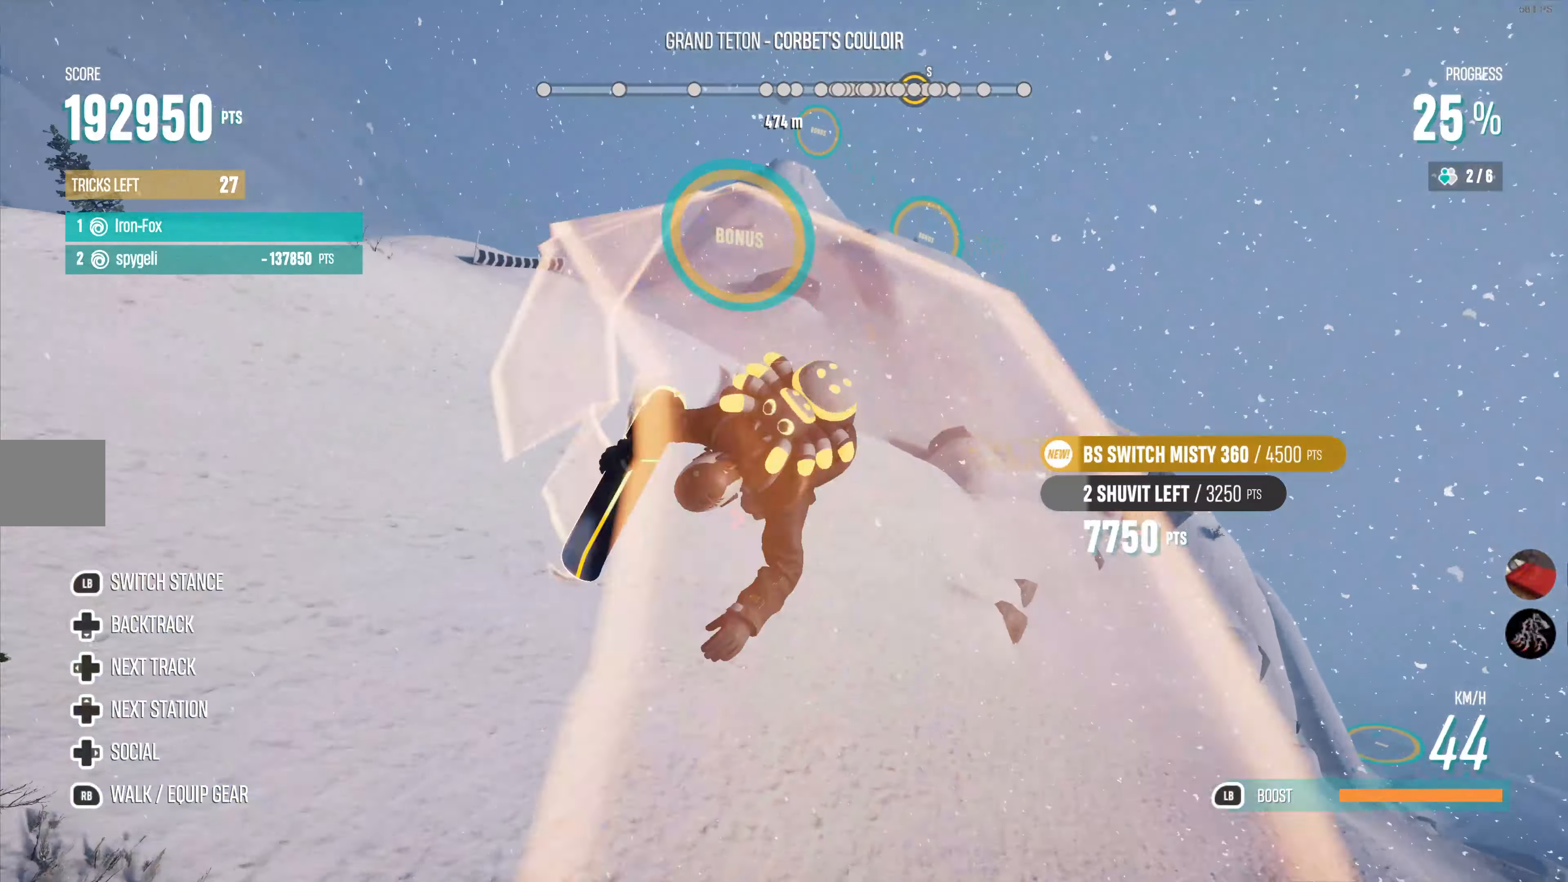
{"buttons": ["SQUARE", "R2"], "left_stick": "right", "right_stick": "center", "events": [[200, "L2", "up"], [233, "R2", "down"], [300, "left_stick", "right"]]}
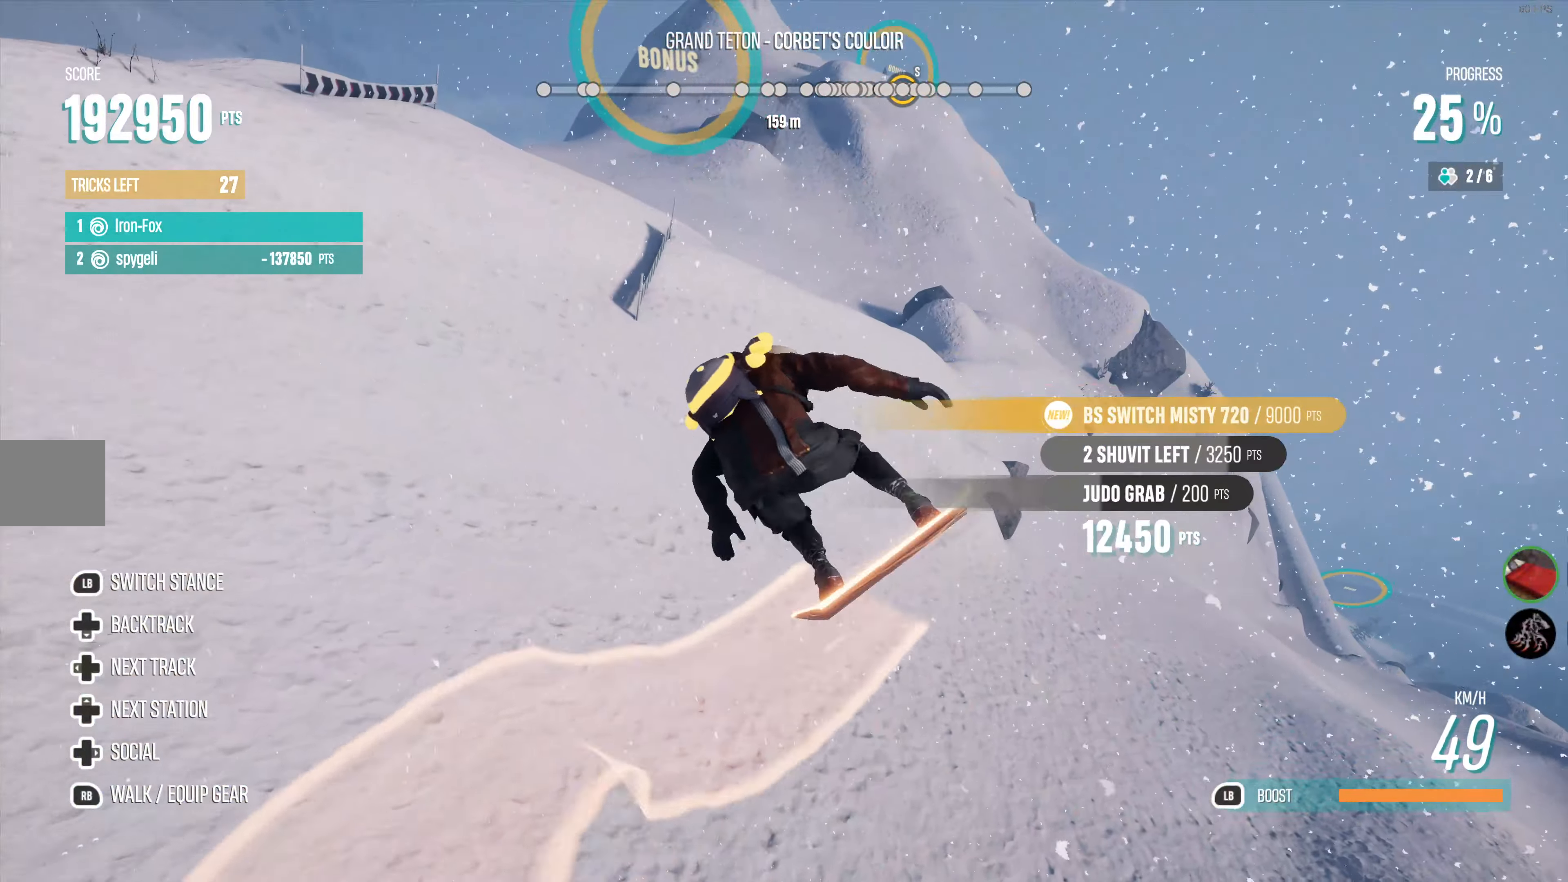
{"buttons": [], "left_stick": "center", "right_stick": "center", "events": [[433, "SQUARE", "up"], [433, "left_stick", "center"], [450, "R2", "up"]]}
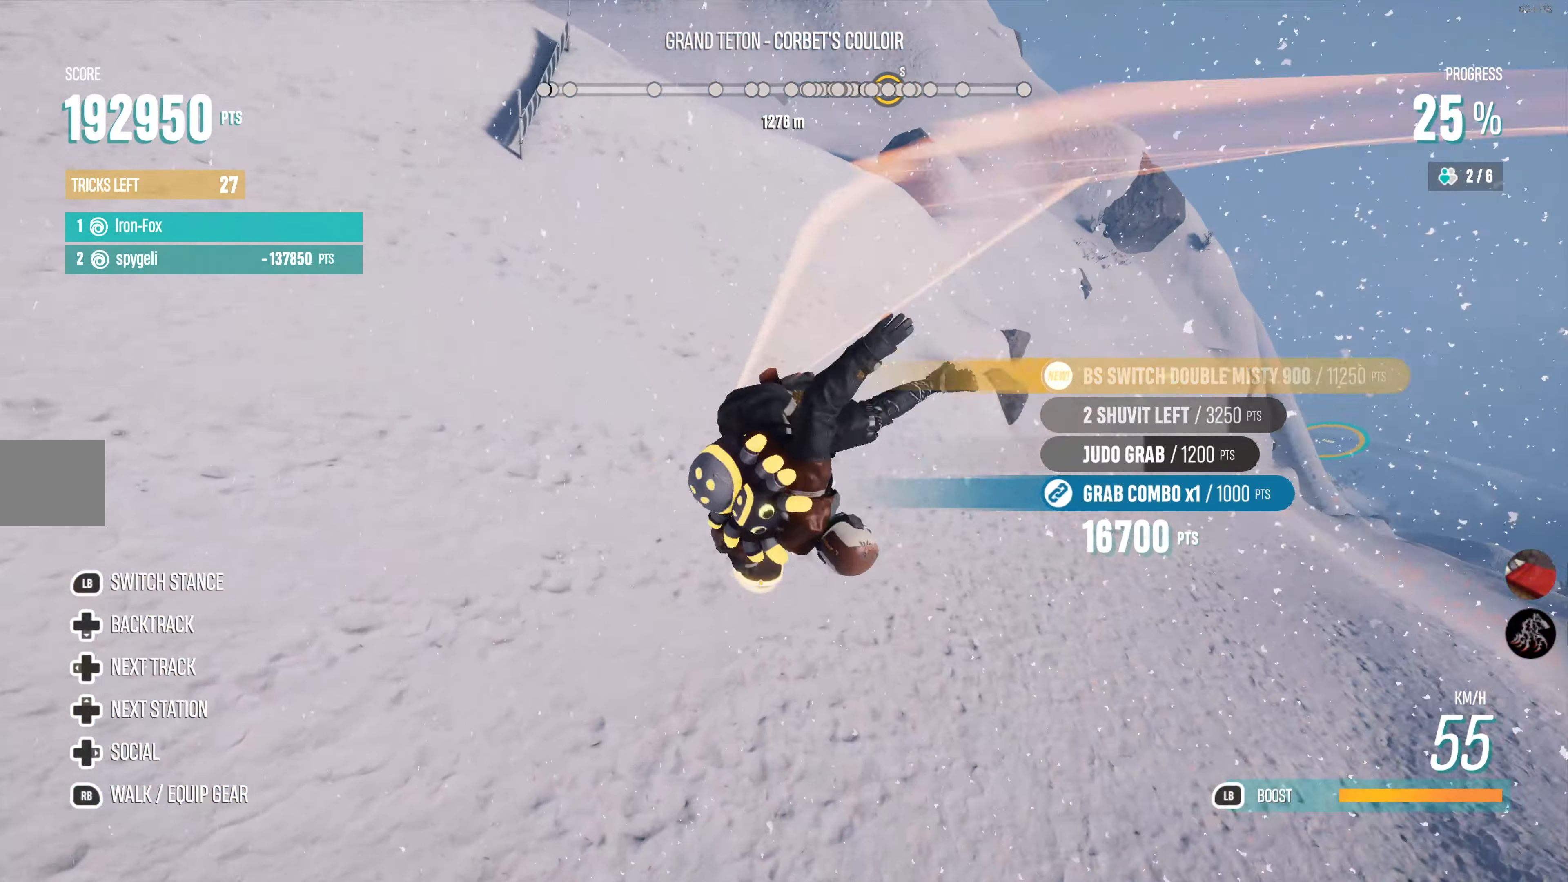
{"buttons": [], "left_stick": "center", "right_stick": "center", "events": []}
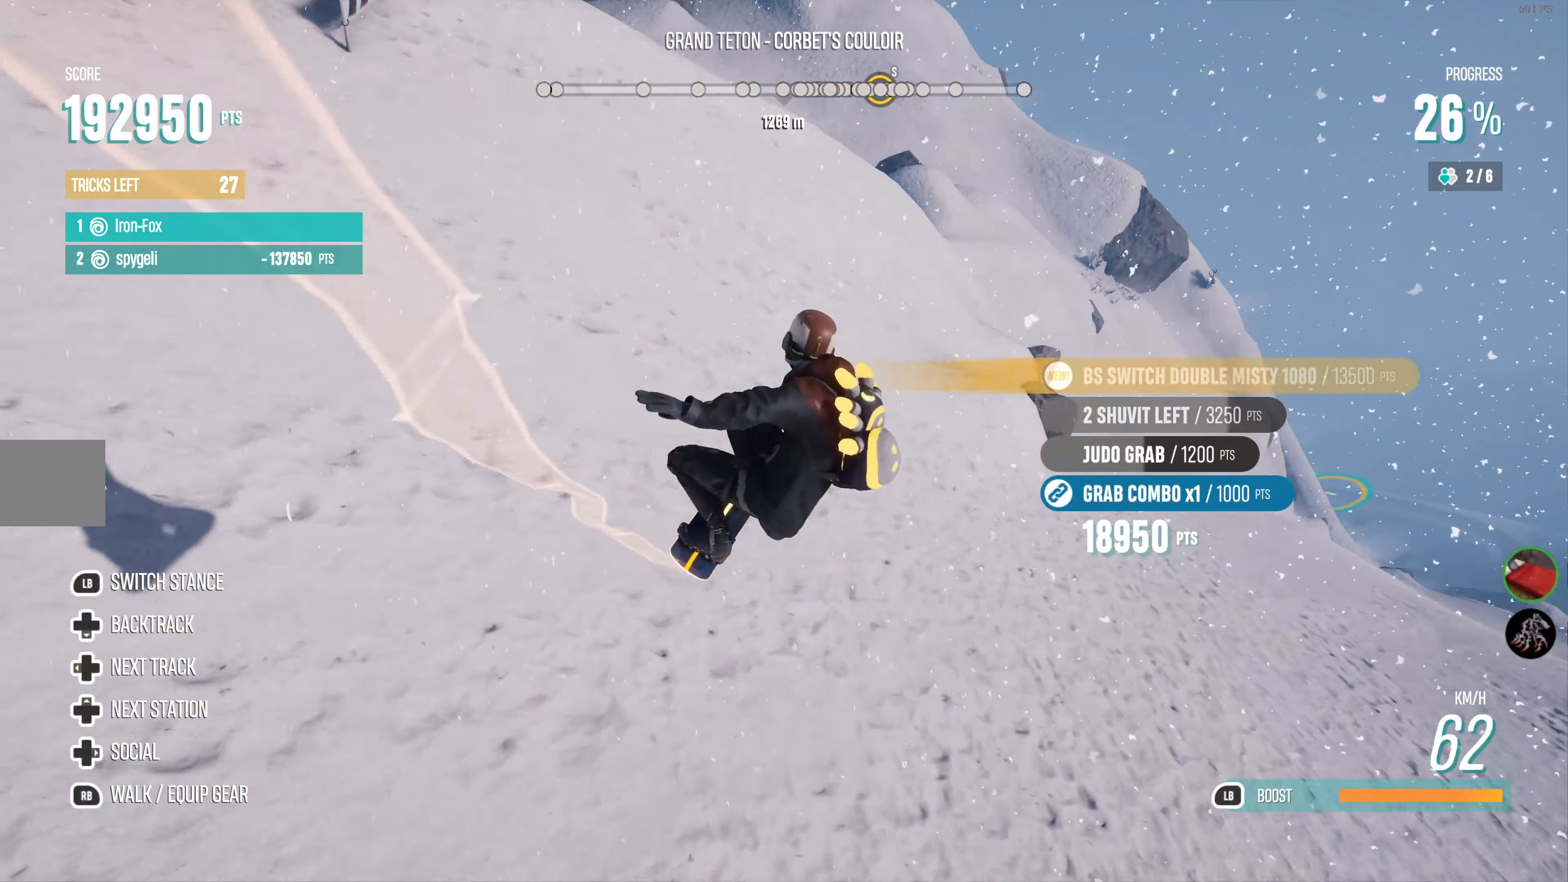
{"buttons": ["R2"], "left_stick": "left", "right_stick": "center", "events": [[217, "left_stick", "left"], [233, "R2", "down"]]}
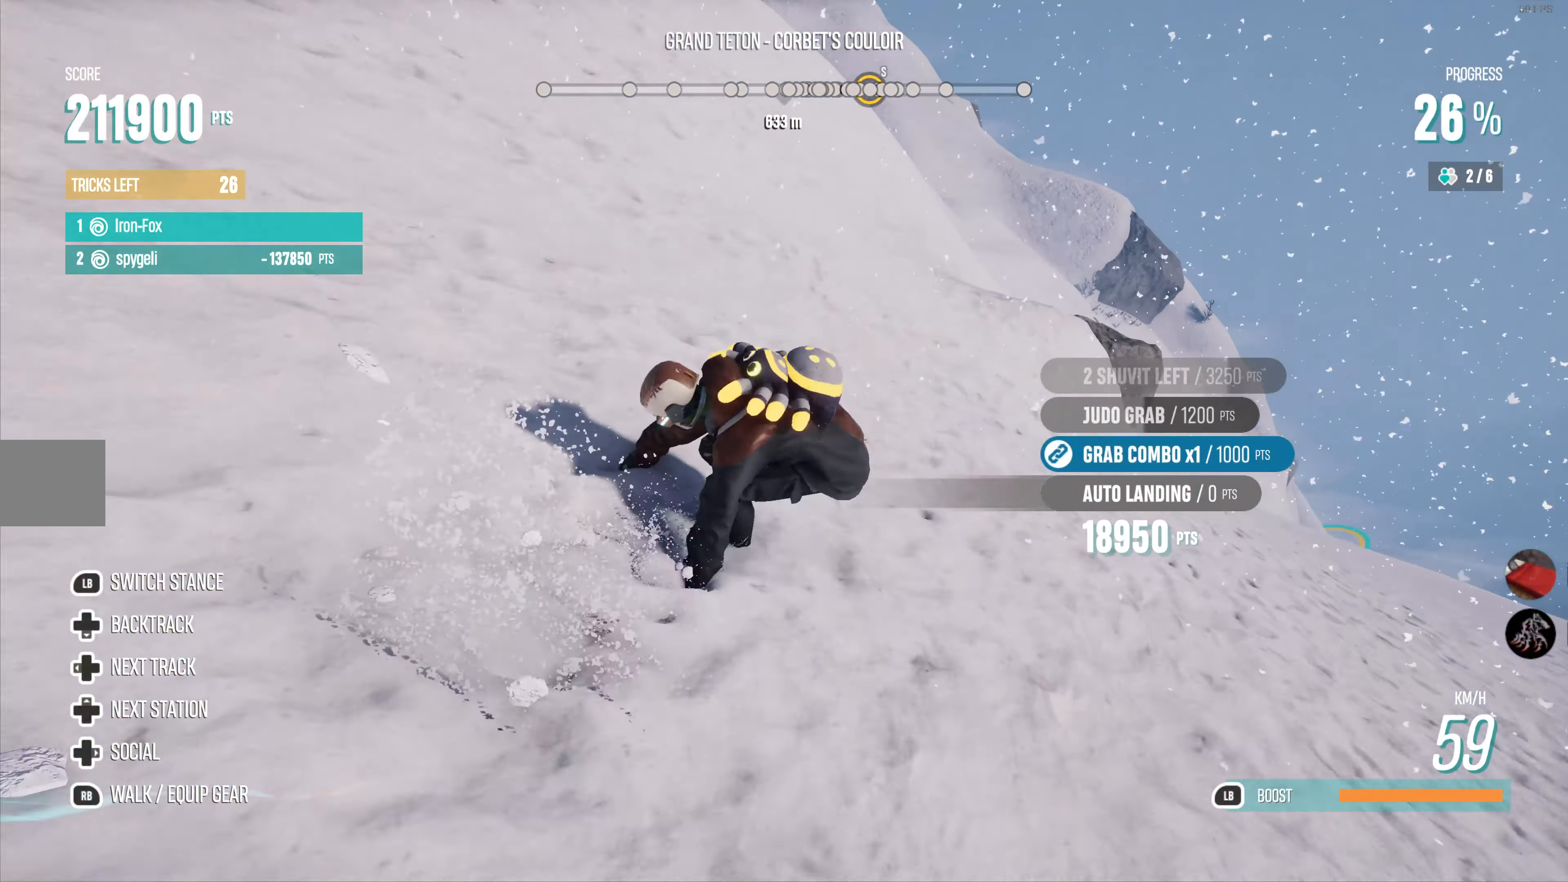
{"buttons": ["CROSS", "R2"], "left_stick": "left", "right_stick": "center", "events": [[333, "CROSS", "down"]]}
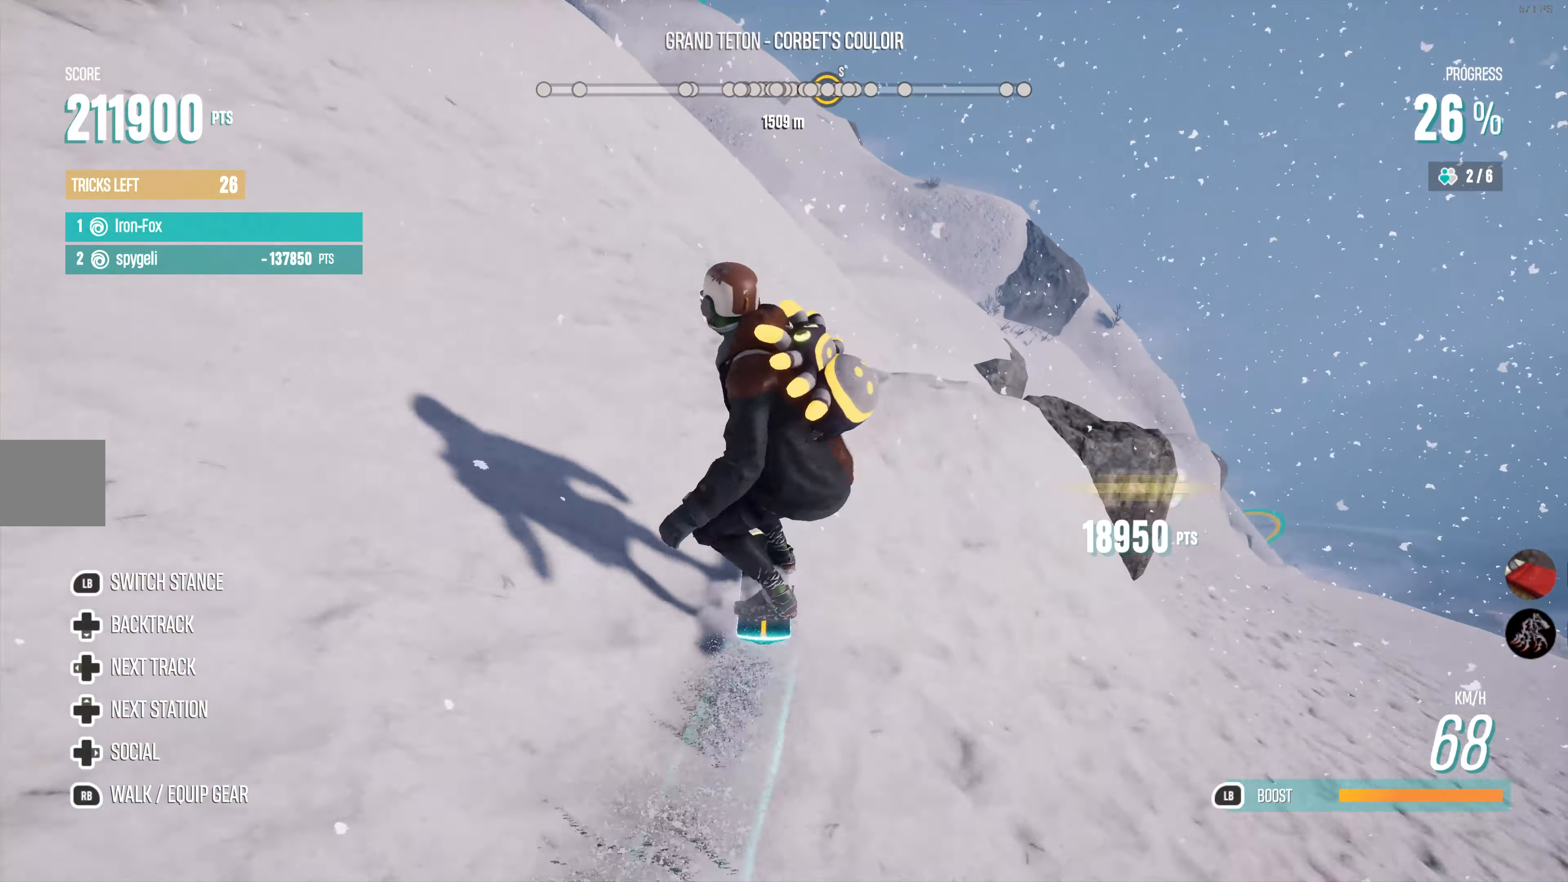
{"buttons": ["CROSS", "R2"], "left_stick": "left", "right_stick": "center", "events": []}
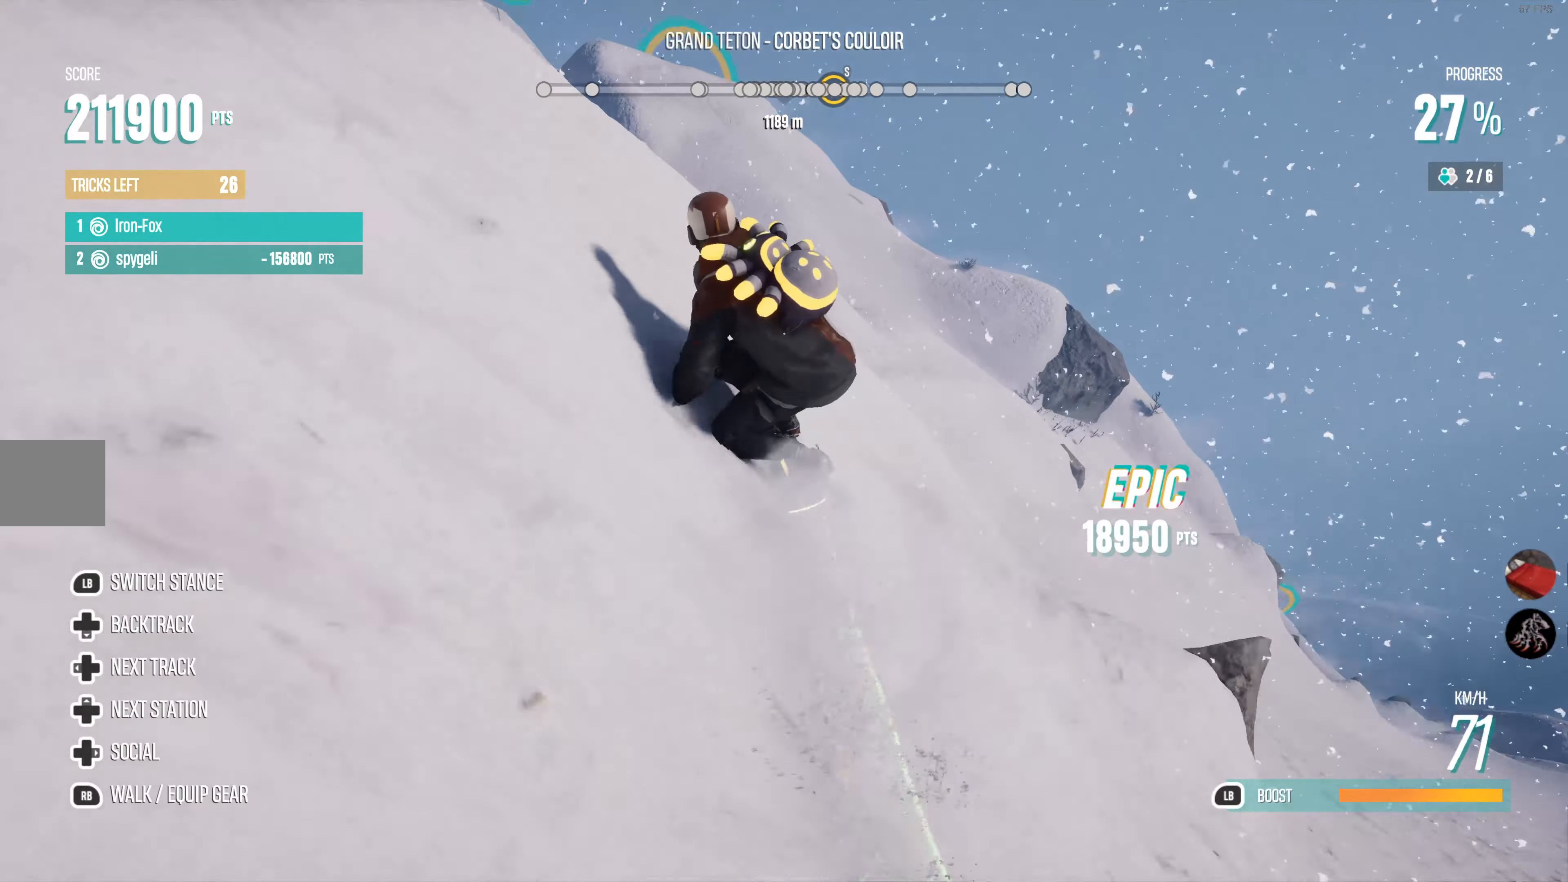
{"buttons": ["SQUARE", "L2", "R2"], "left_stick": "up", "right_stick": "center", "events": [[267, "left_stick", "center"], [300, "CROSS", "up"], [317, "R2", "up"], [334, "L2", "down"], [334, "left_stick", "up"], [367, "SQUARE", "down"], [417, "R2", "down"]]}
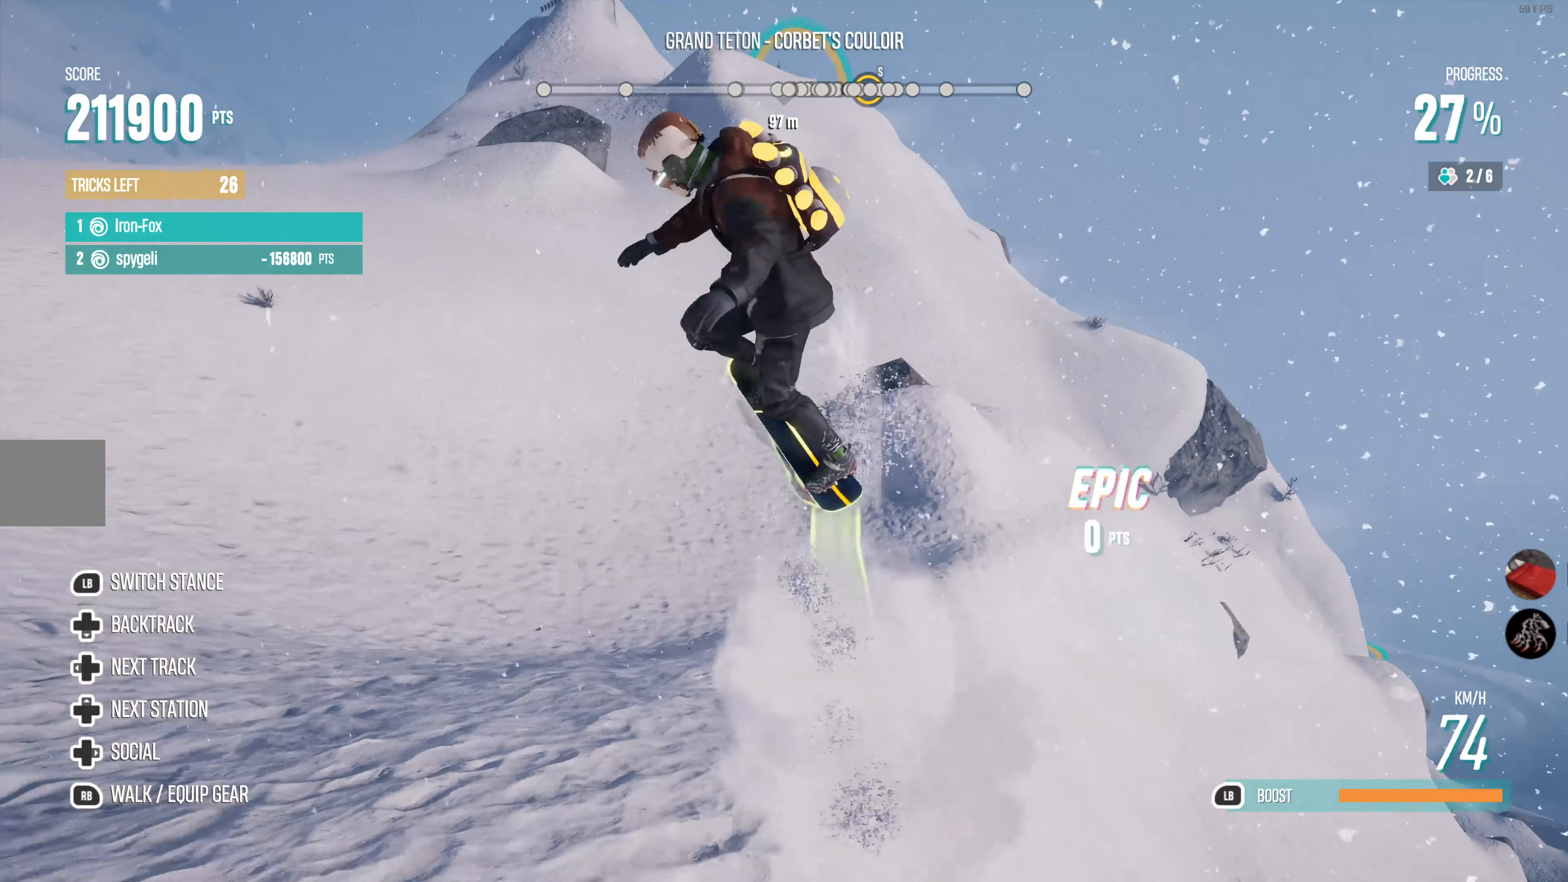
{"buttons": ["TRIANGLE", "L2", "R2"], "left_stick": "up", "right_stick": "center", "events": [[34, "SQUARE", "up"], [50, "TRIANGLE", "down"]]}
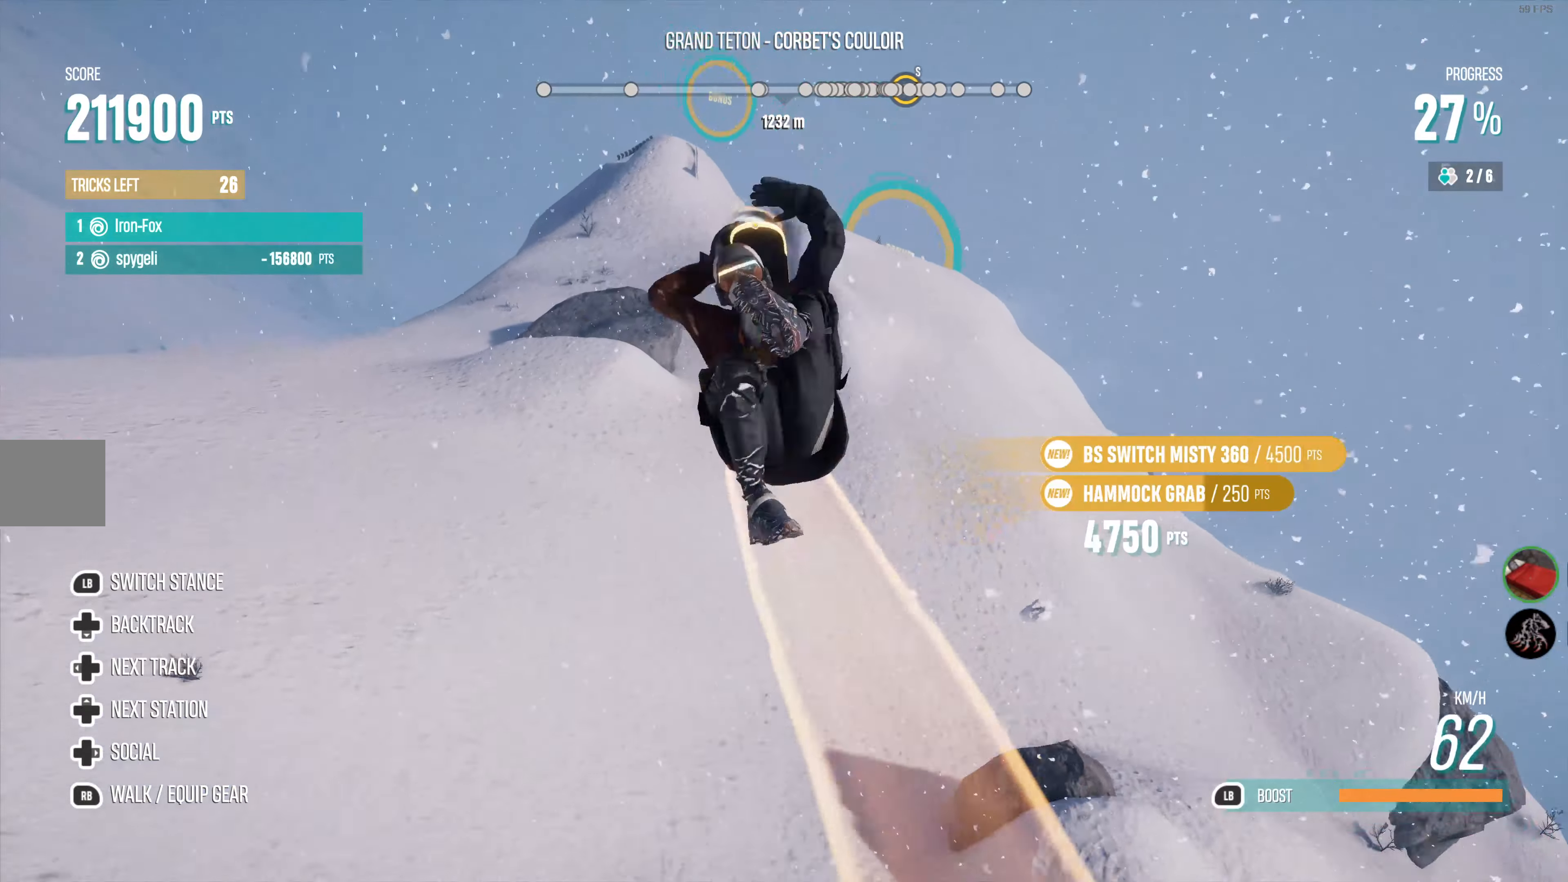
{"buttons": ["TRIANGLE", "R2"], "left_stick": "right", "right_stick": "center", "events": [[200, "left_stick", "up-right"], [284, "L2", "up"], [300, "left_stick", "right"]]}
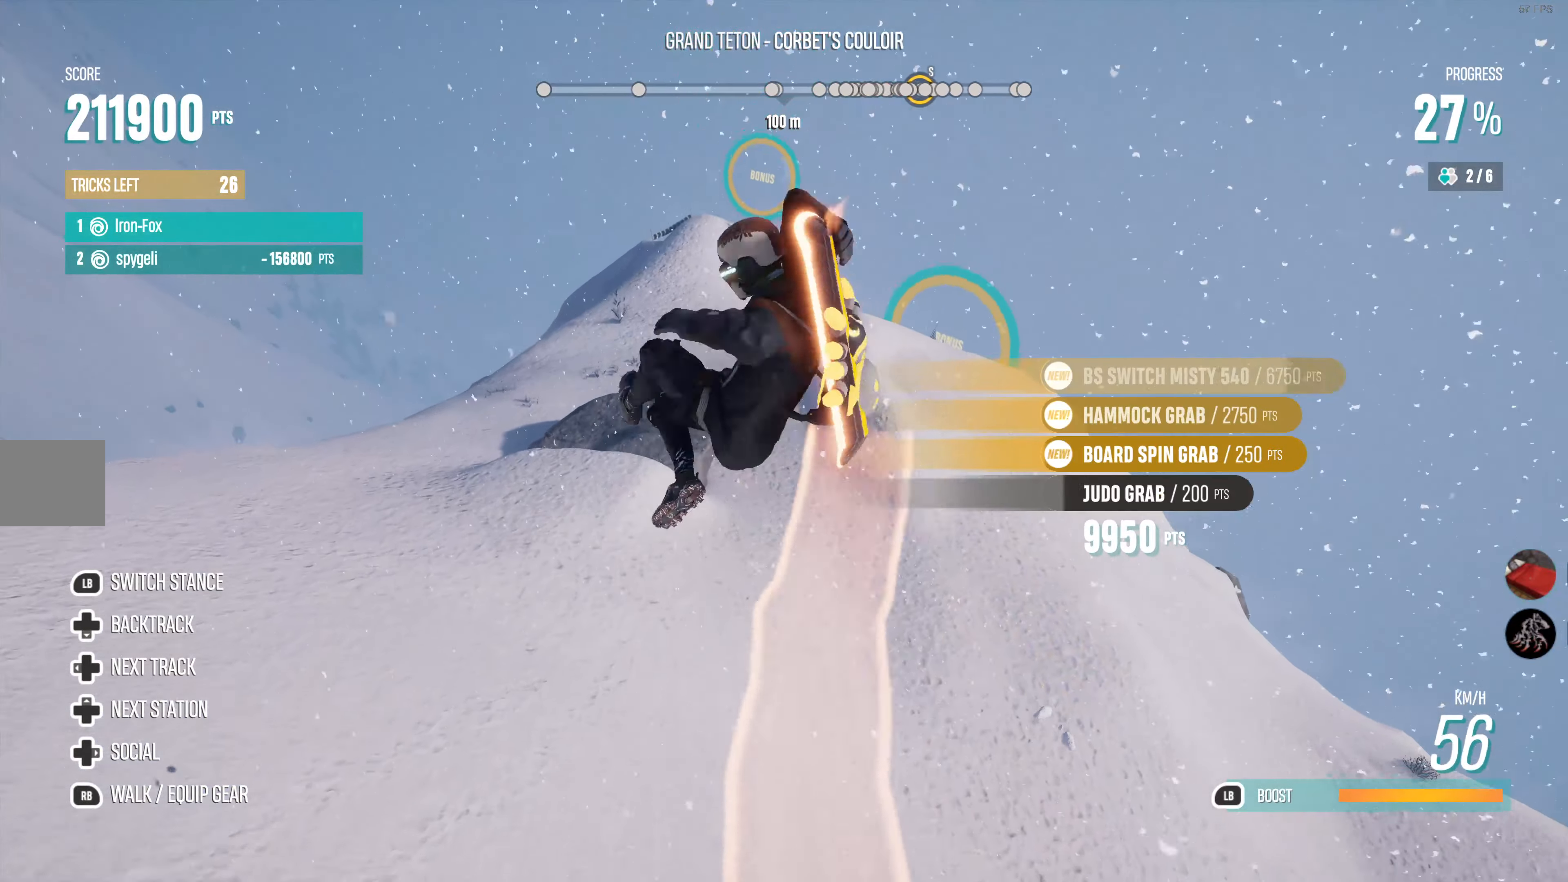
{"buttons": ["CIRCLE", "R2"], "left_stick": "right", "right_stick": "center", "events": [[250, "CIRCLE", "down"], [267, "TRIANGLE", "up"]]}
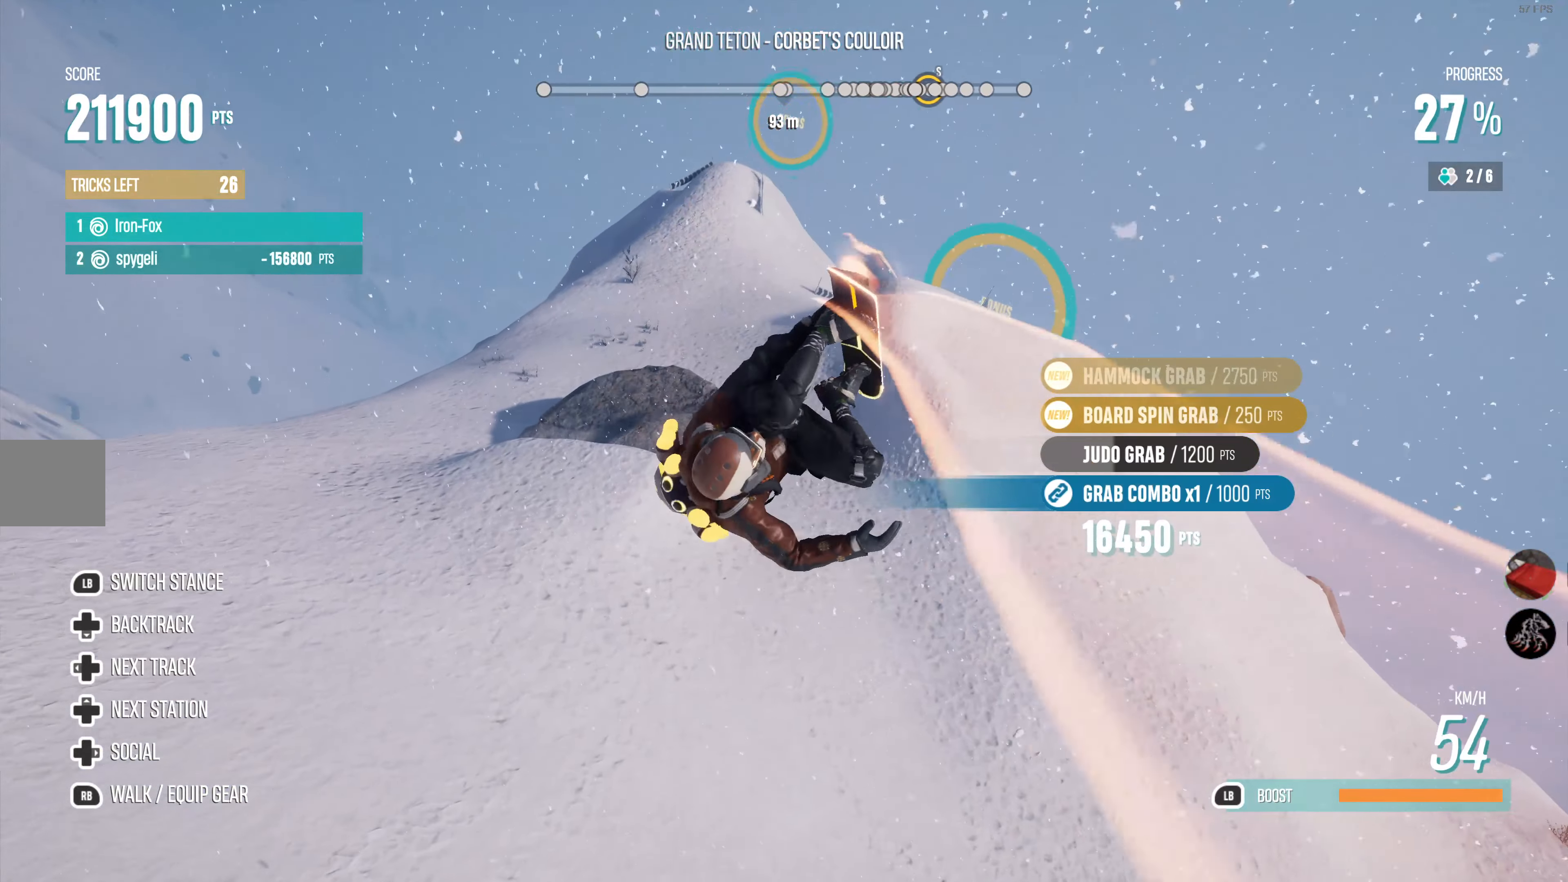
{"buttons": ["CIRCLE", "R2"], "left_stick": "right", "right_stick": "center", "events": []}
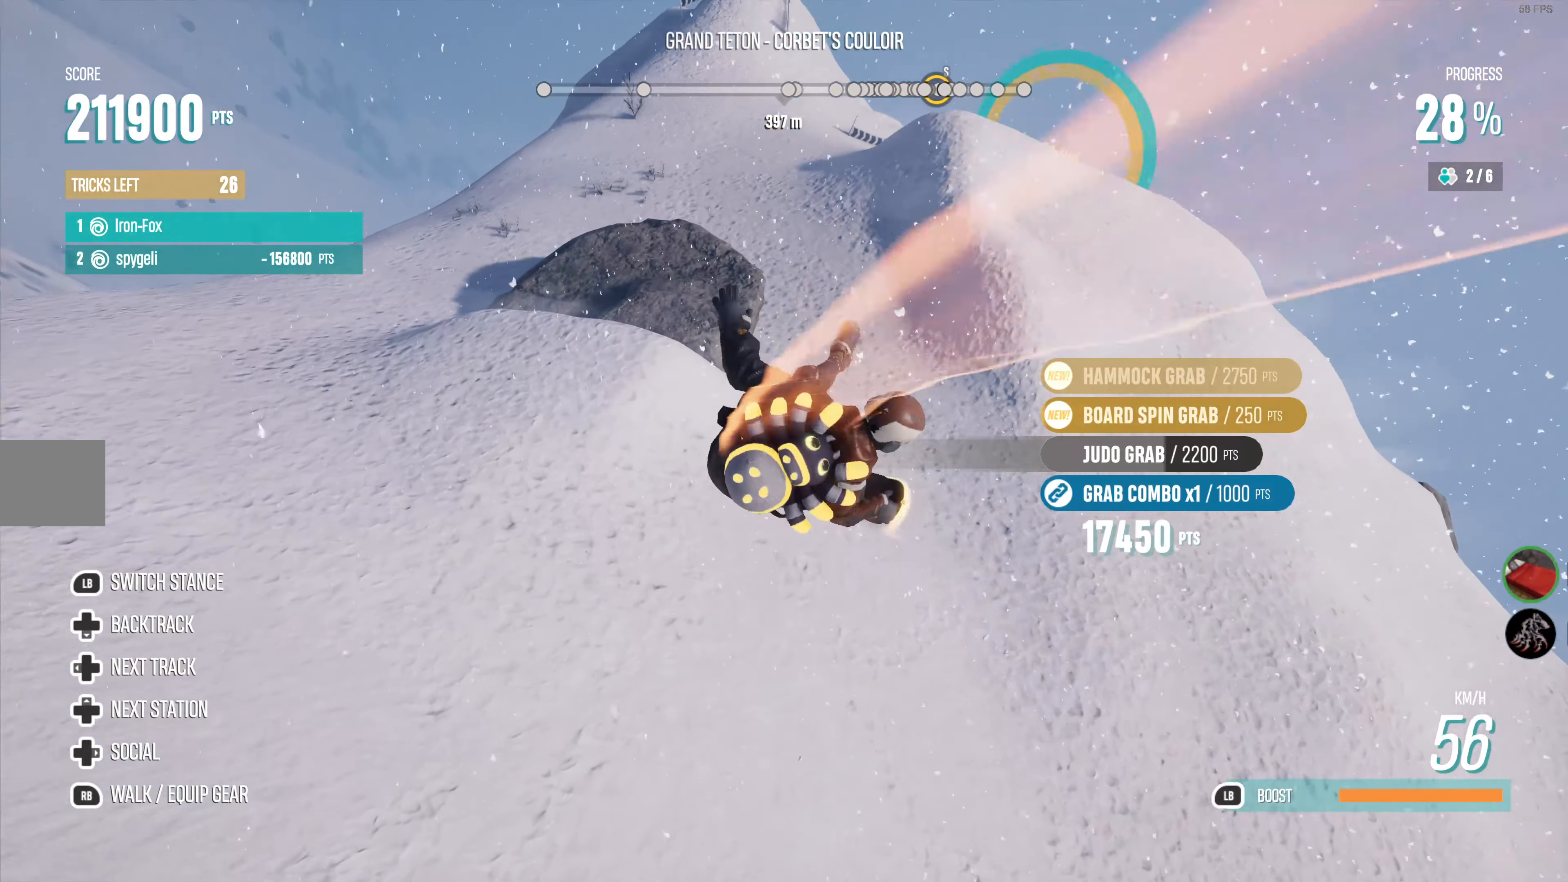
{"buttons": ["R2"], "left_stick": "center", "right_stick": "center", "events": [[417, "CIRCLE", "up"], [484, "left_stick", "center"]]}
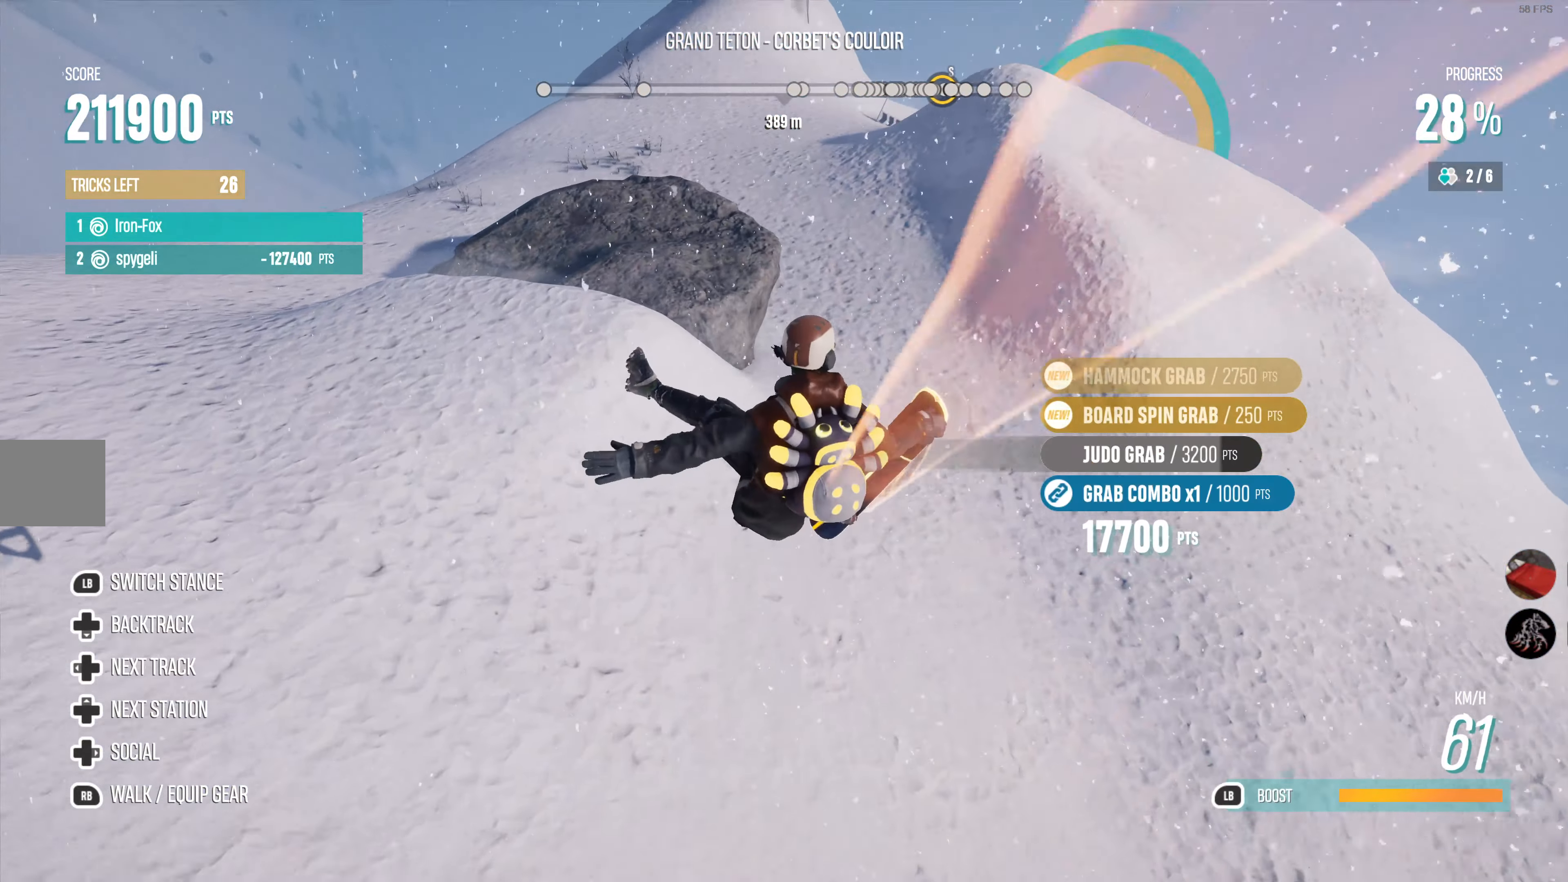
{"buttons": ["R2"], "left_stick": "center", "right_stick": "center", "events": [[34, "R2", "up"], [417, "R2", "down"]]}
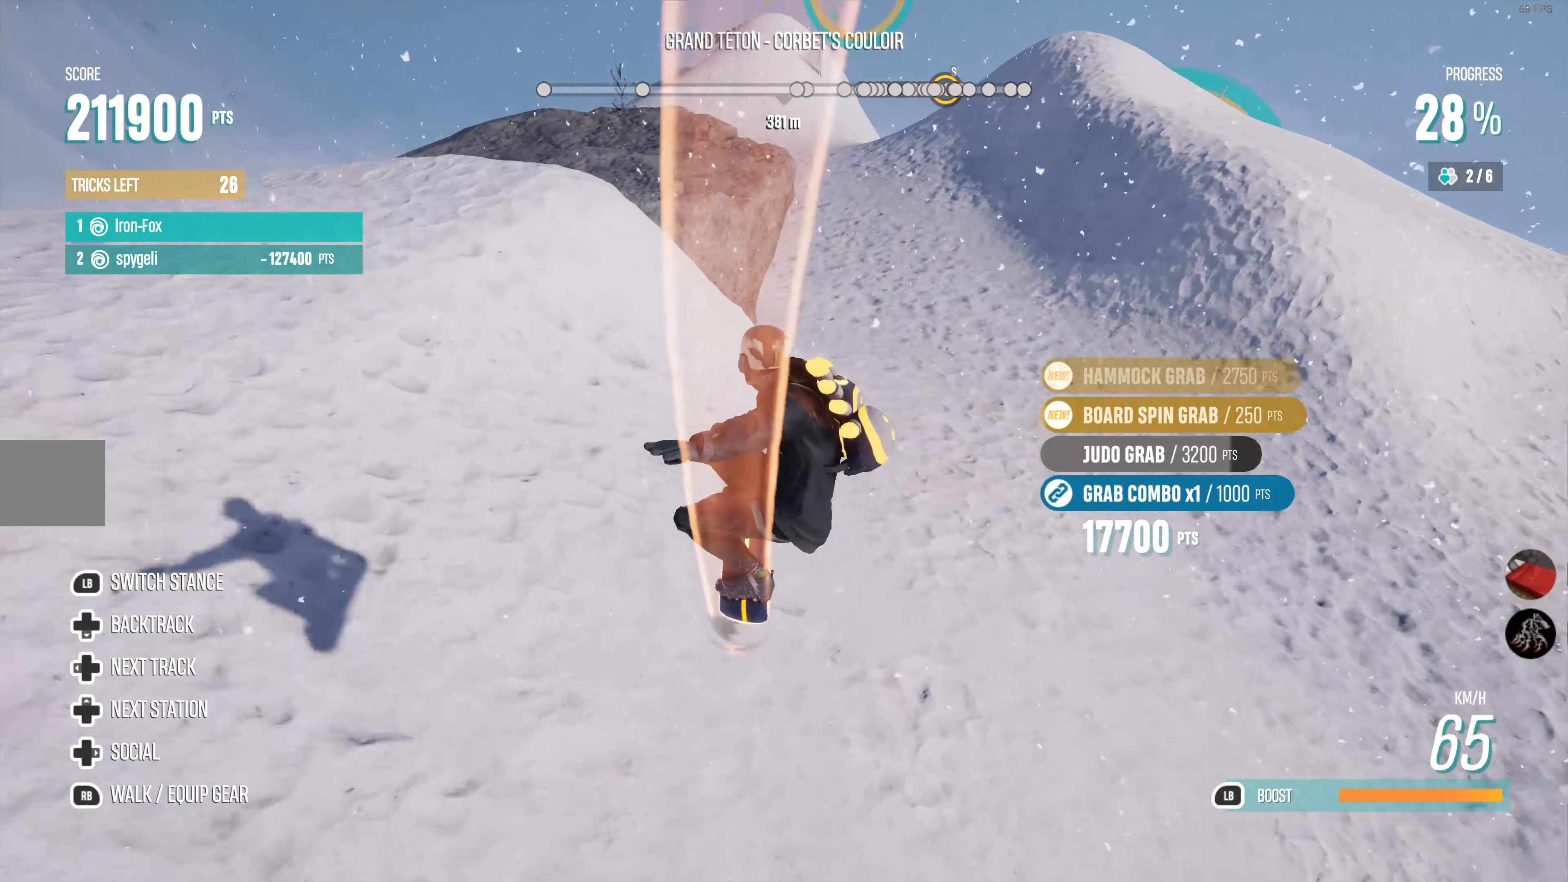
{"buttons": ["SQUARE", "R2"], "left_stick": "left", "right_stick": "center", "events": [[200, "left_stick", "right"], [333, "left_stick", "center"], [450, "SQUARE", "down"], [500, "left_stick", "left"]]}
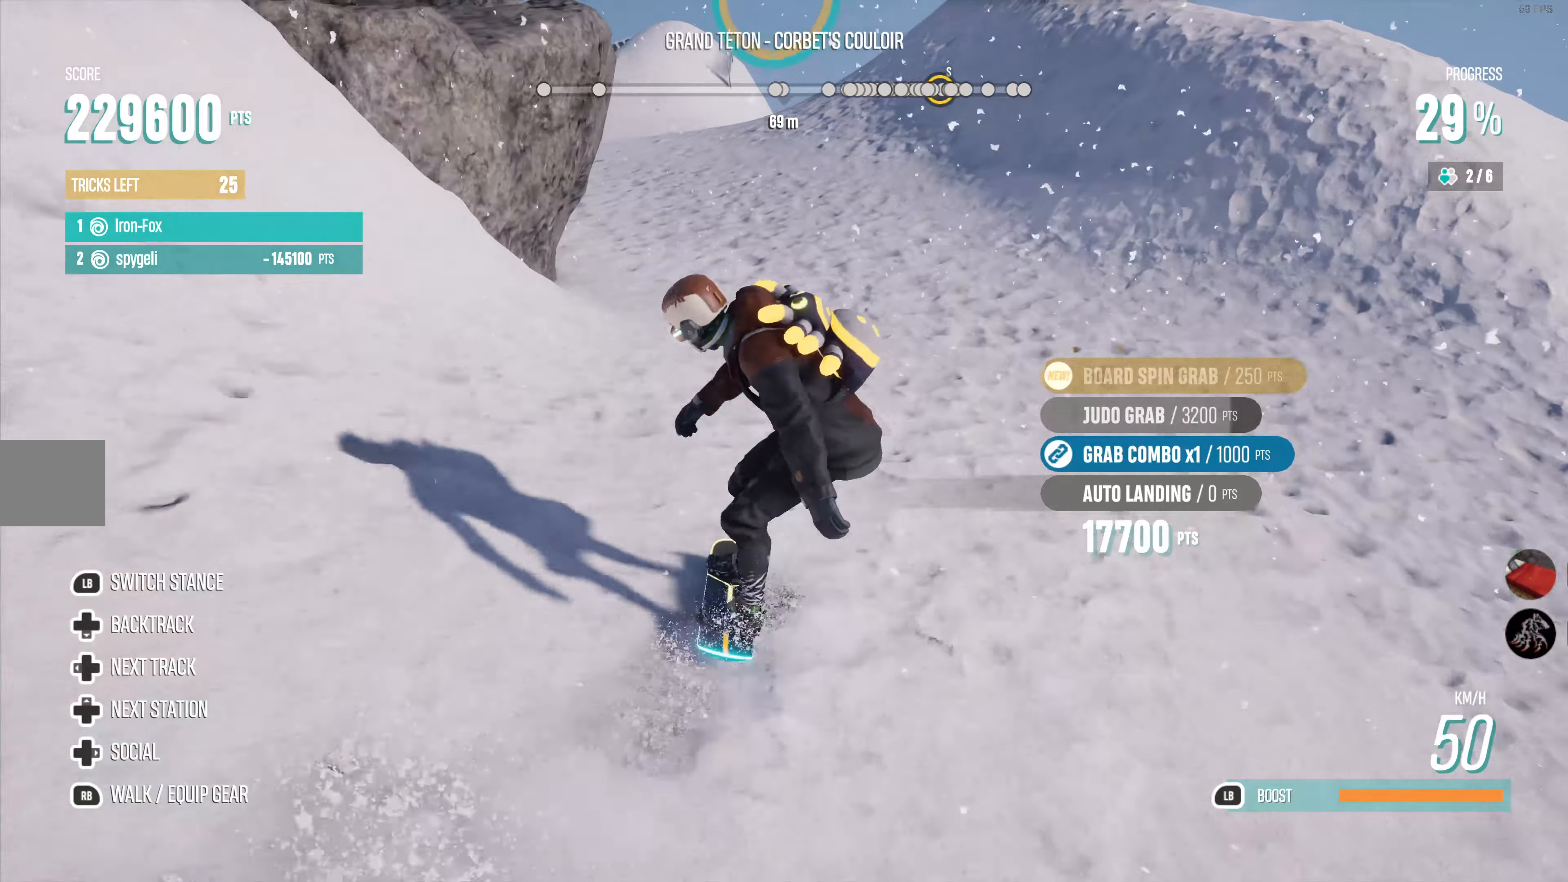
{"buttons": ["SQUARE", "R2"], "left_stick": "right", "right_stick": "center", "events": [[150, "left_stick", "right"], [350, "left_stick", "center"], [483, "left_stick", "right"]]}
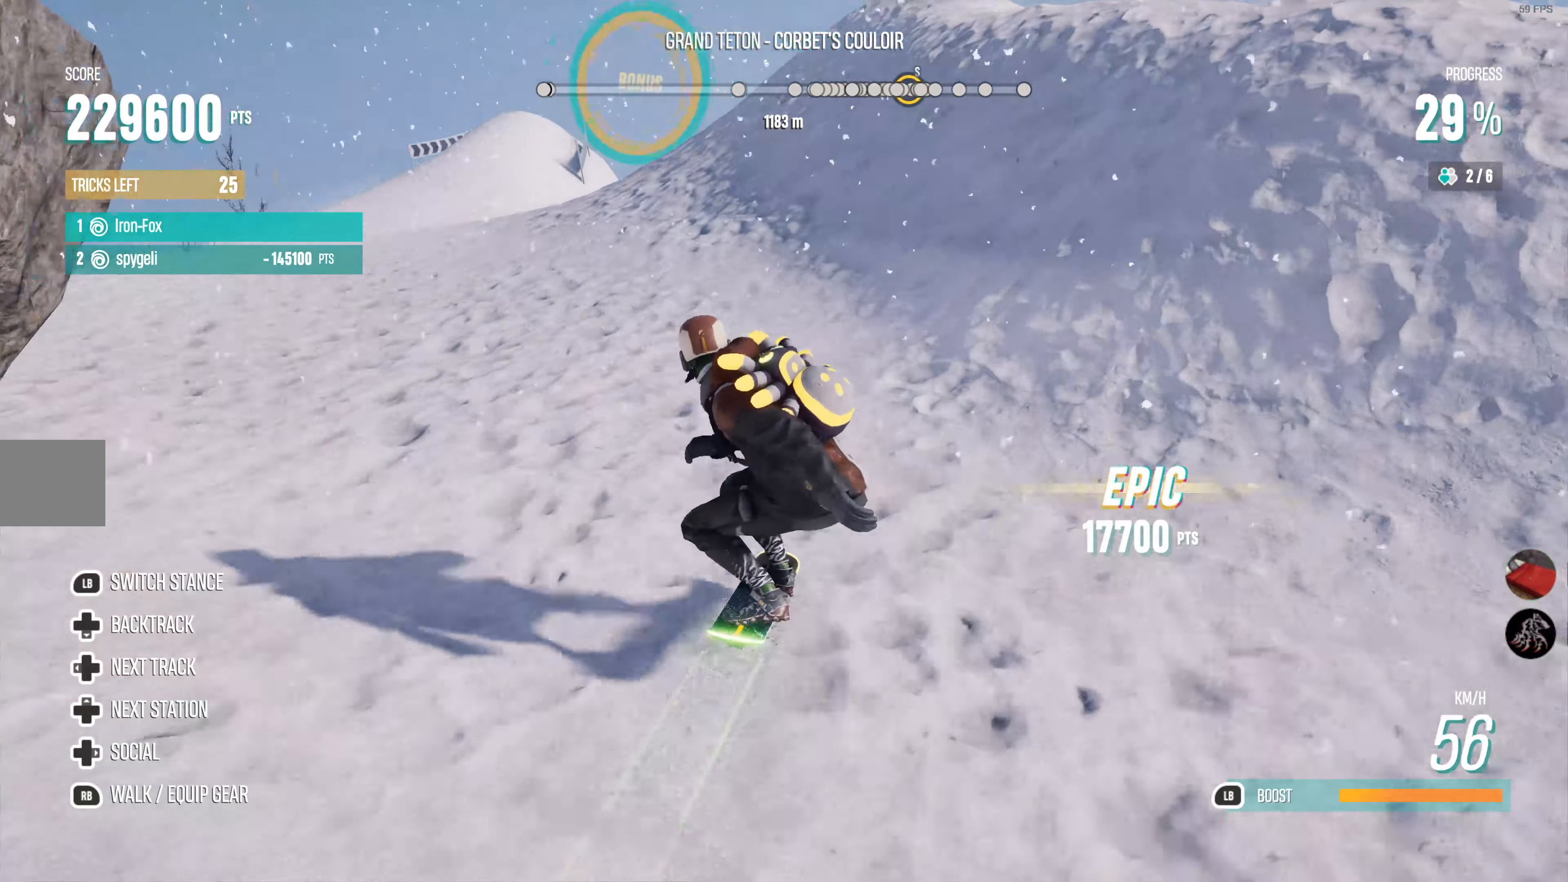
{"buttons": ["SQUARE", "R2"], "left_stick": "center", "right_stick": "center", "events": [[133, "left_stick", "center"], [233, "CROSS", "down"], [333, "CROSS", "up"]]}
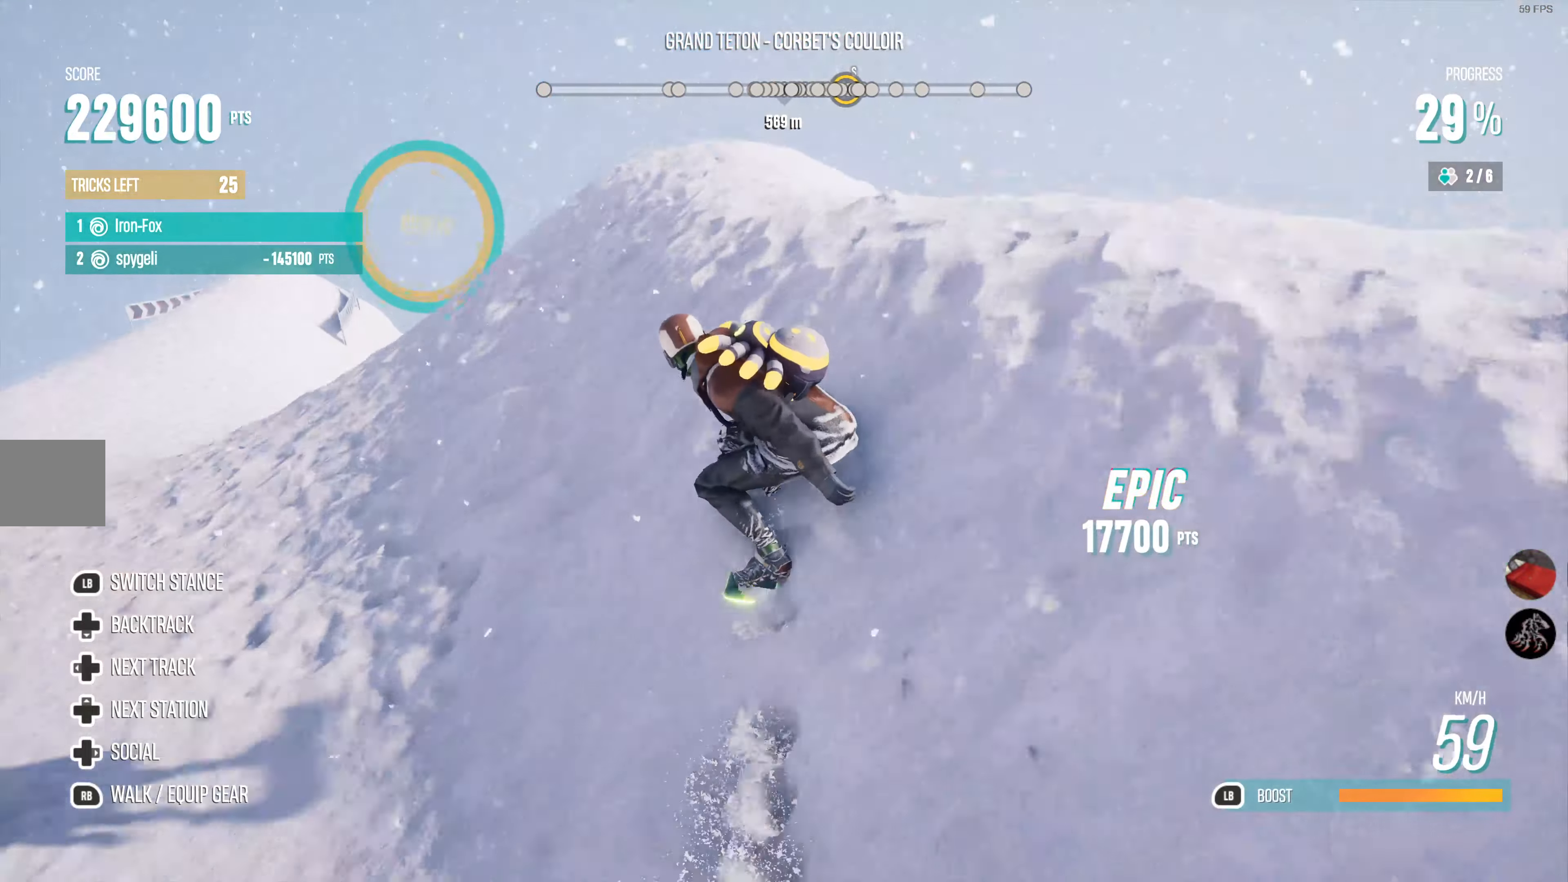
{"buttons": ["TRIANGLE", "L2", "R2"], "left_stick": "up", "right_stick": "center", "events": [[50, "CROSS", "down"], [116, "L2", "down"], [116, "SQUARE", "up"], [116, "left_stick", "up"], [166, "CROSS", "up"], [183, "R2", "up"], [250, "R2", "down"], [250, "TRIANGLE", "down"]]}
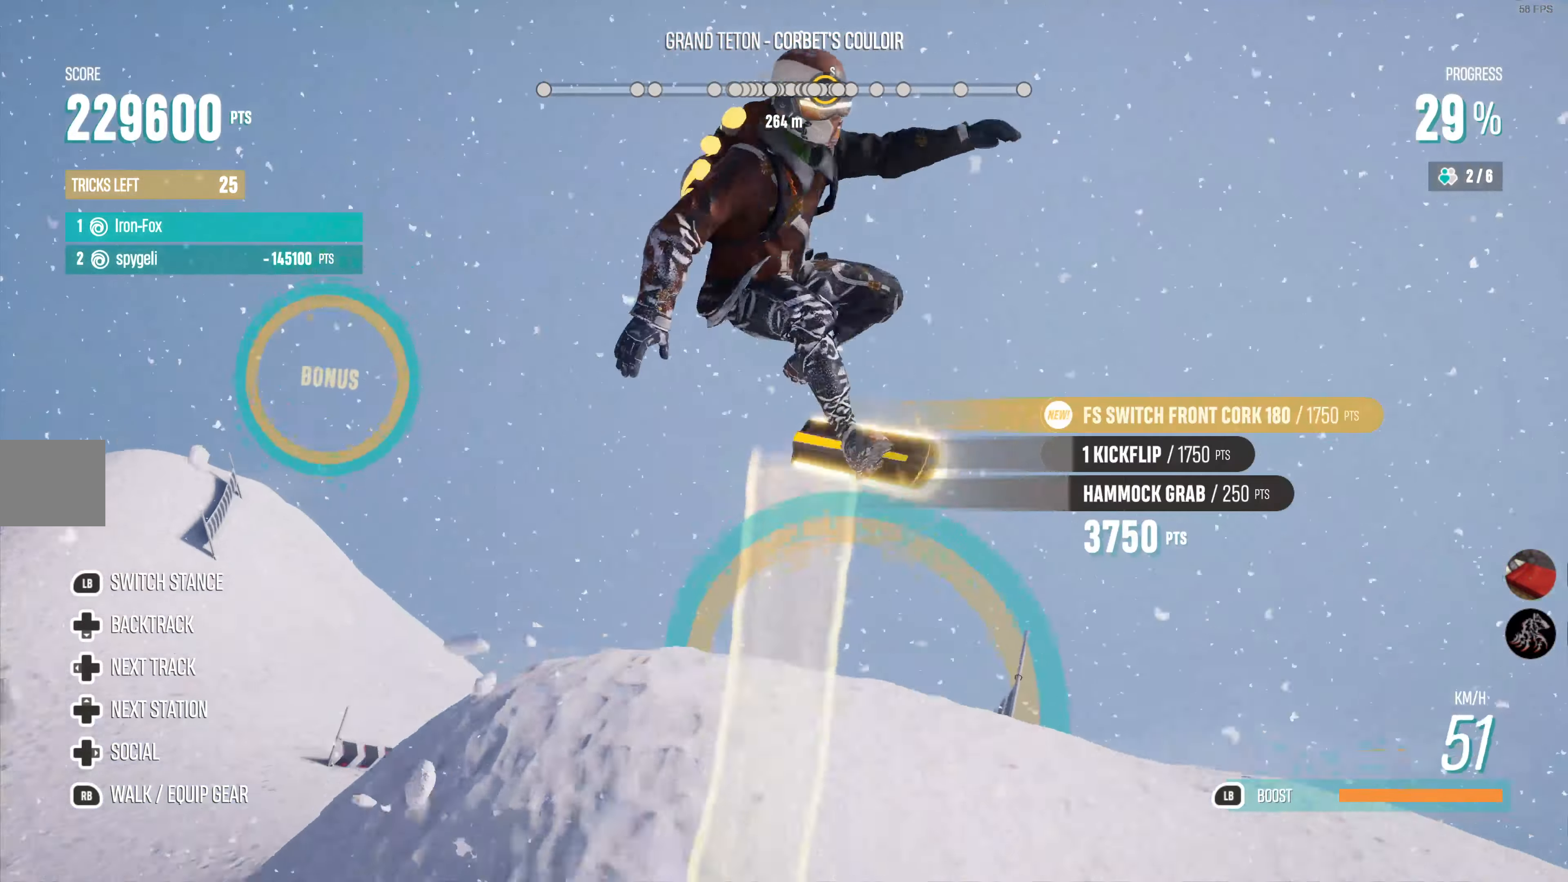
{"buttons": ["TRIANGLE", "L2", "R2"], "left_stick": "up", "right_stick": "center", "events": []}
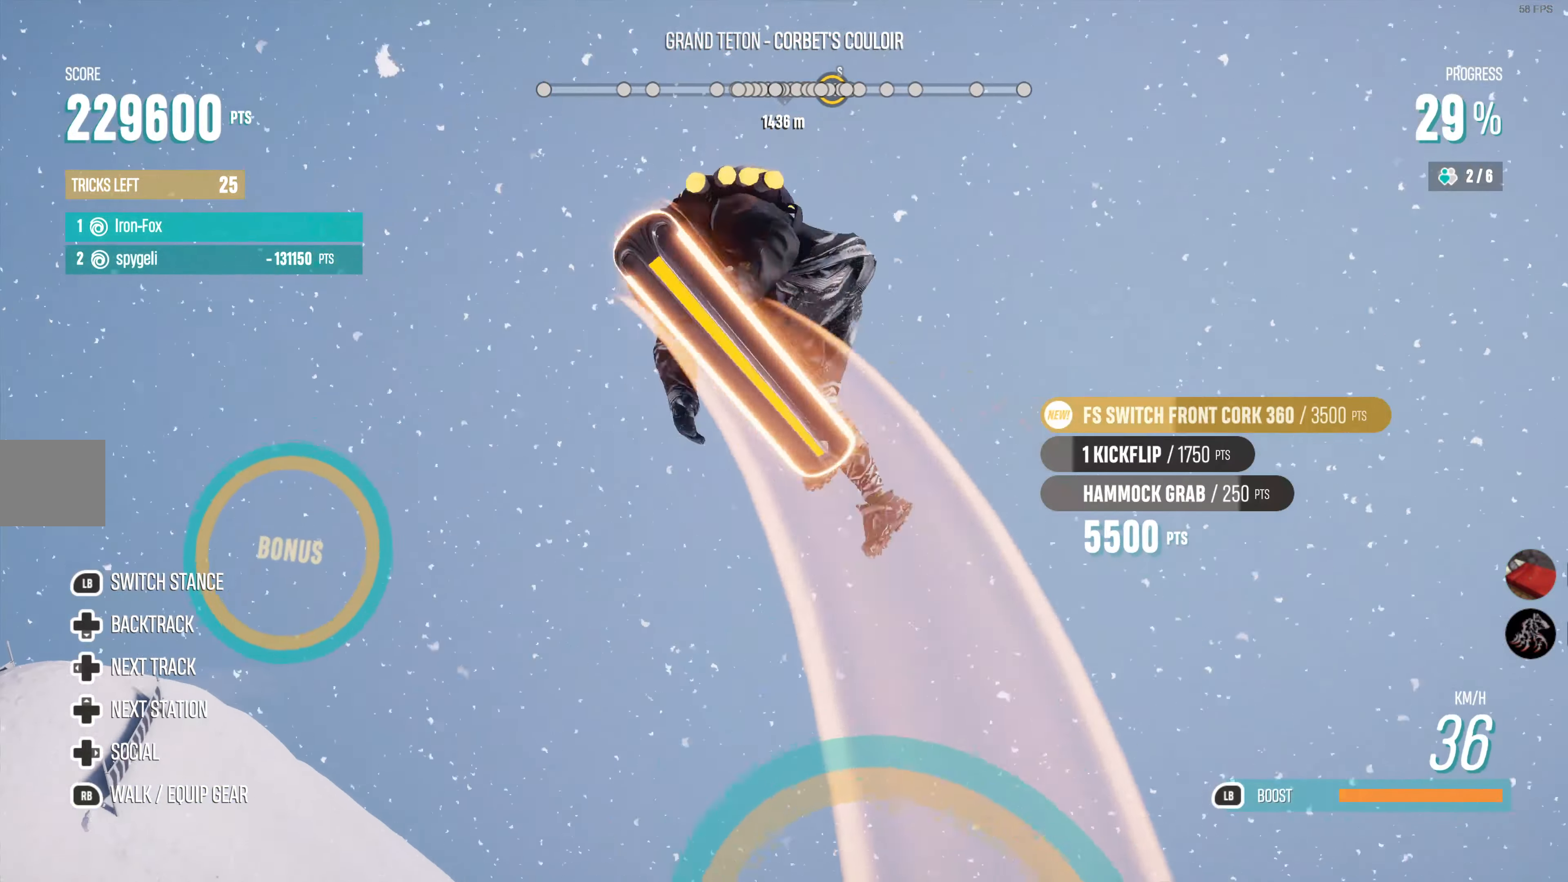
{"buttons": ["TRIANGLE", "L2", "R2"], "left_stick": "up", "right_stick": "center", "events": []}
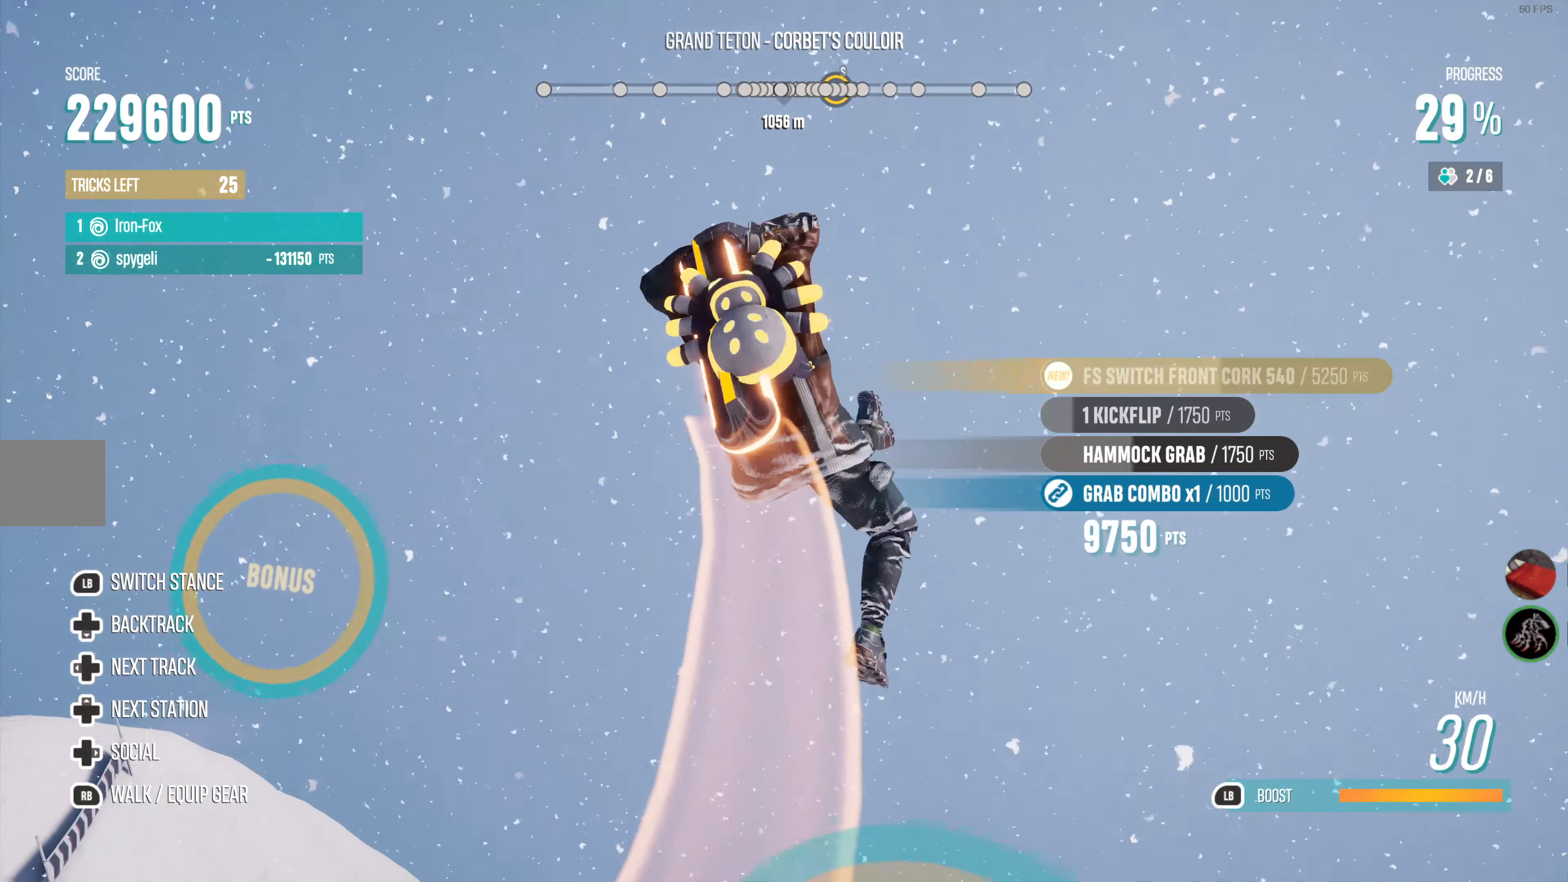
{"buttons": ["TRIANGLE", "L2", "R2"], "left_stick": "up", "right_stick": "center", "events": []}
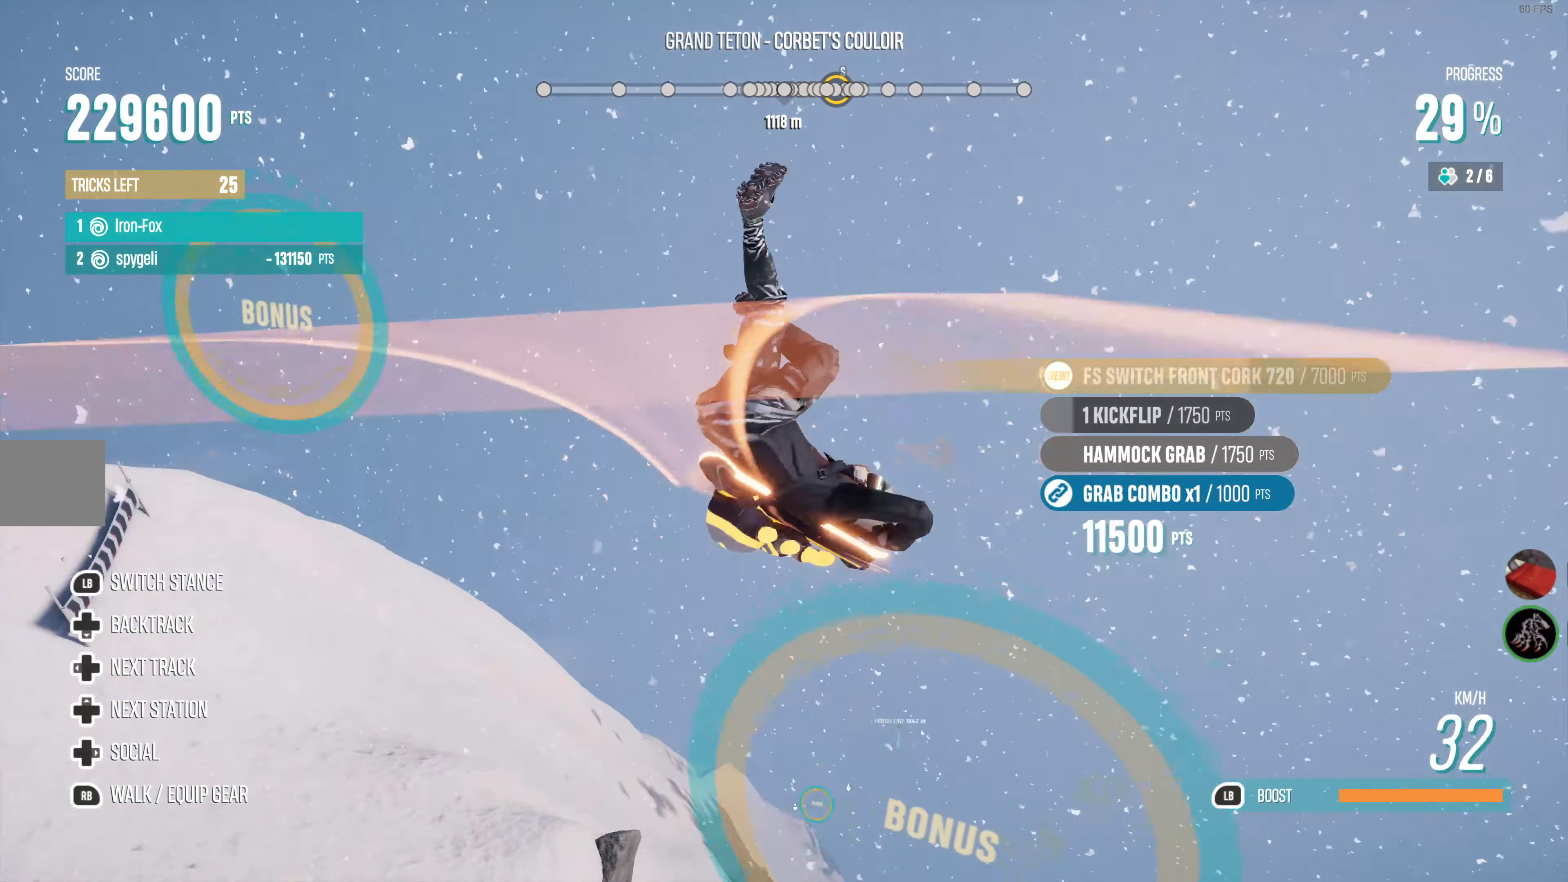
{"buttons": [], "left_stick": "center", "right_stick": "center", "events": [[166, "TRIANGLE", "up"], [166, "left_stick", "center"], [183, "L2", "up"], [183, "R2", "up"]]}
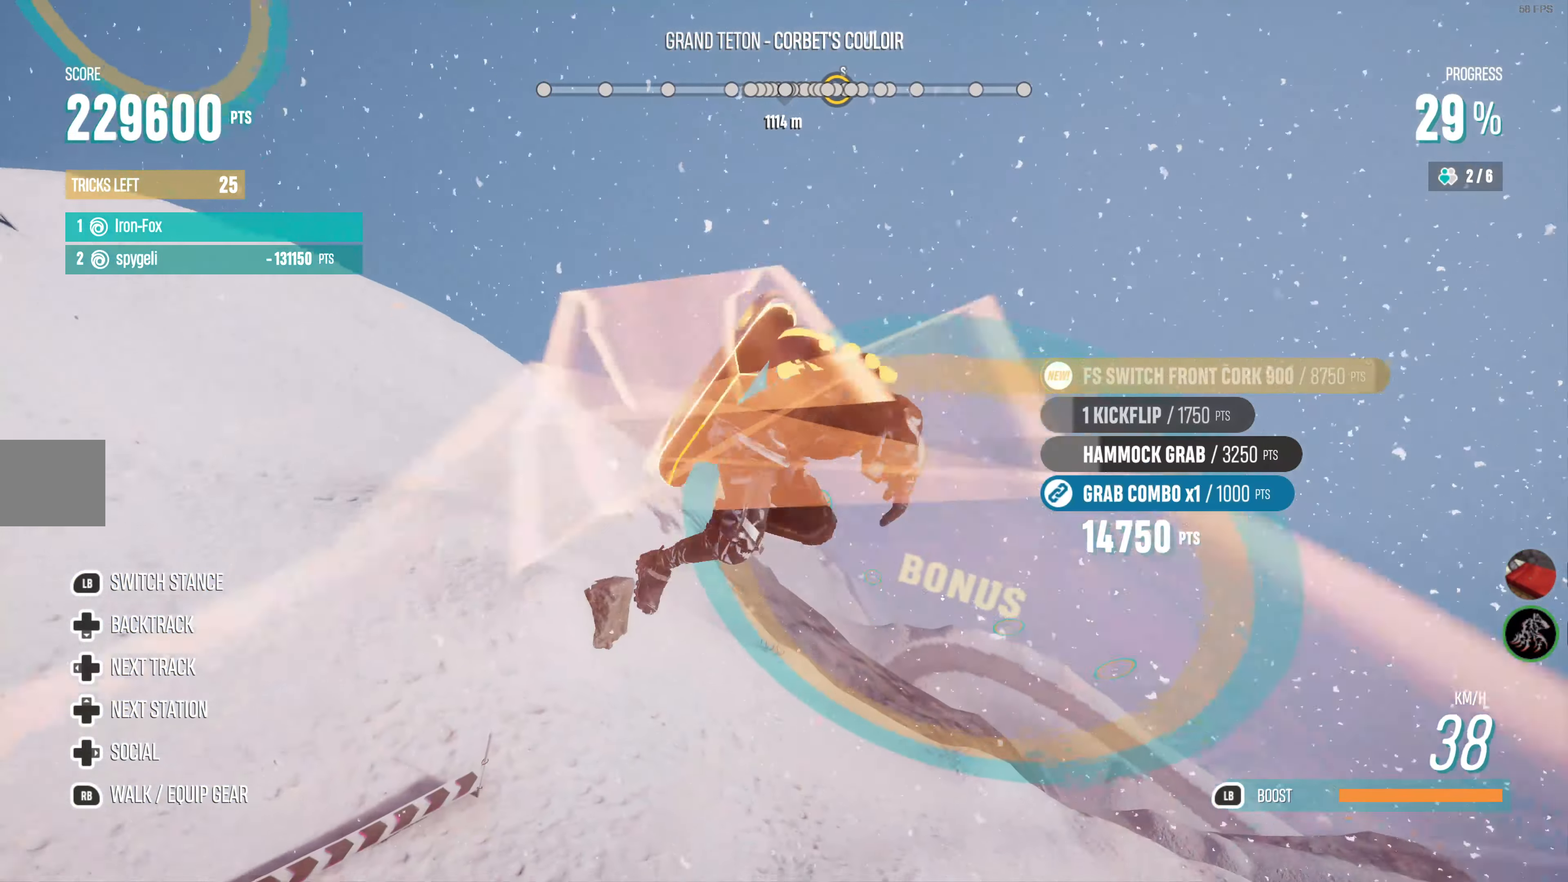
{"buttons": ["CIRCLE", "L2"], "left_stick": "right", "right_stick": "center", "events": [[350, "left_stick", "up-right"], [383, "CIRCLE", "down"], [400, "L2", "down"], [400, "left_stick", "right"]]}